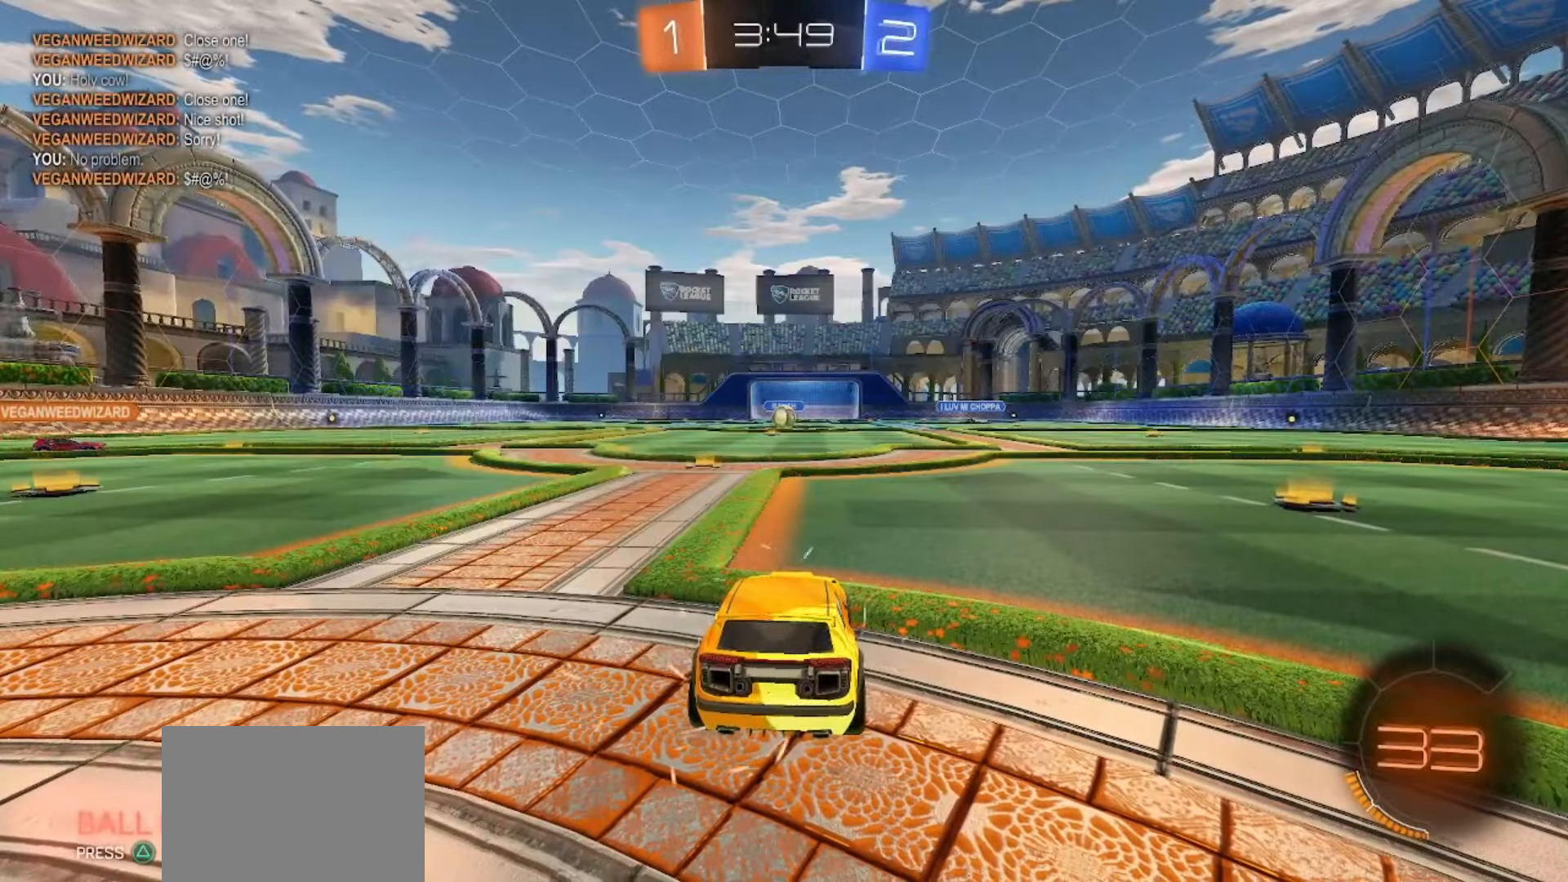
Gameplay with a controller (PlayStation layout); each line is a JSON object with the inputs held at the frame after it. "events" lists button and stick changes between this image and that frame as [ms after this image, input, new state], when the widget could be followed in between. Not read: L3 R3 SELECT TOUCHPAD.
{"buttons": [], "left_stick": "center", "right_stick": "left", "events": [[333, "right_stick", "left"]]}
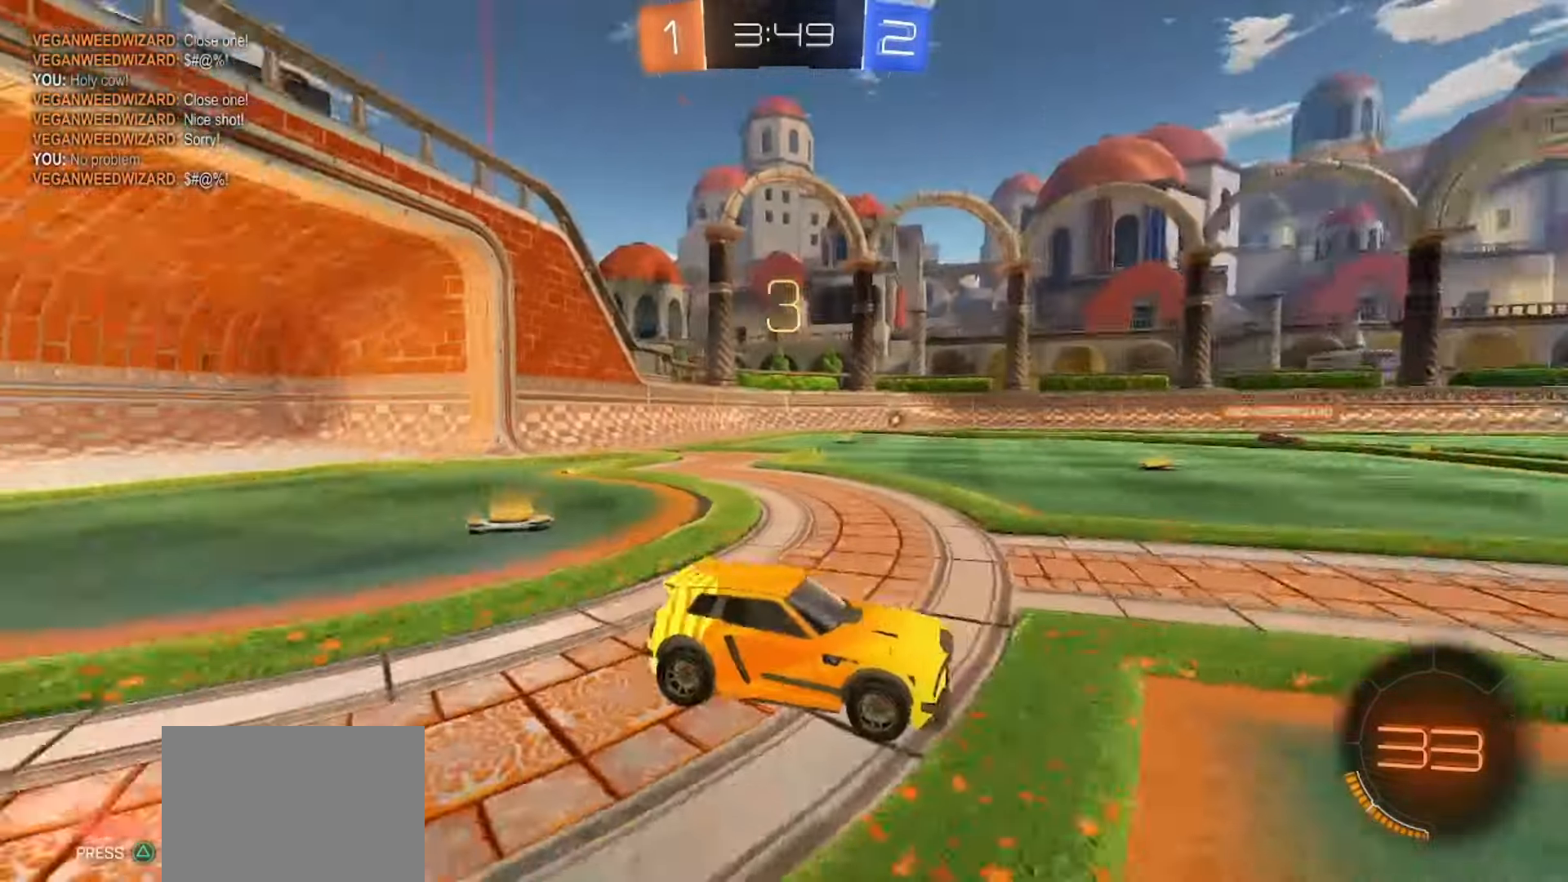
{"buttons": [], "left_stick": "center", "right_stick": "center", "events": [[333, "right_stick", "center"]]}
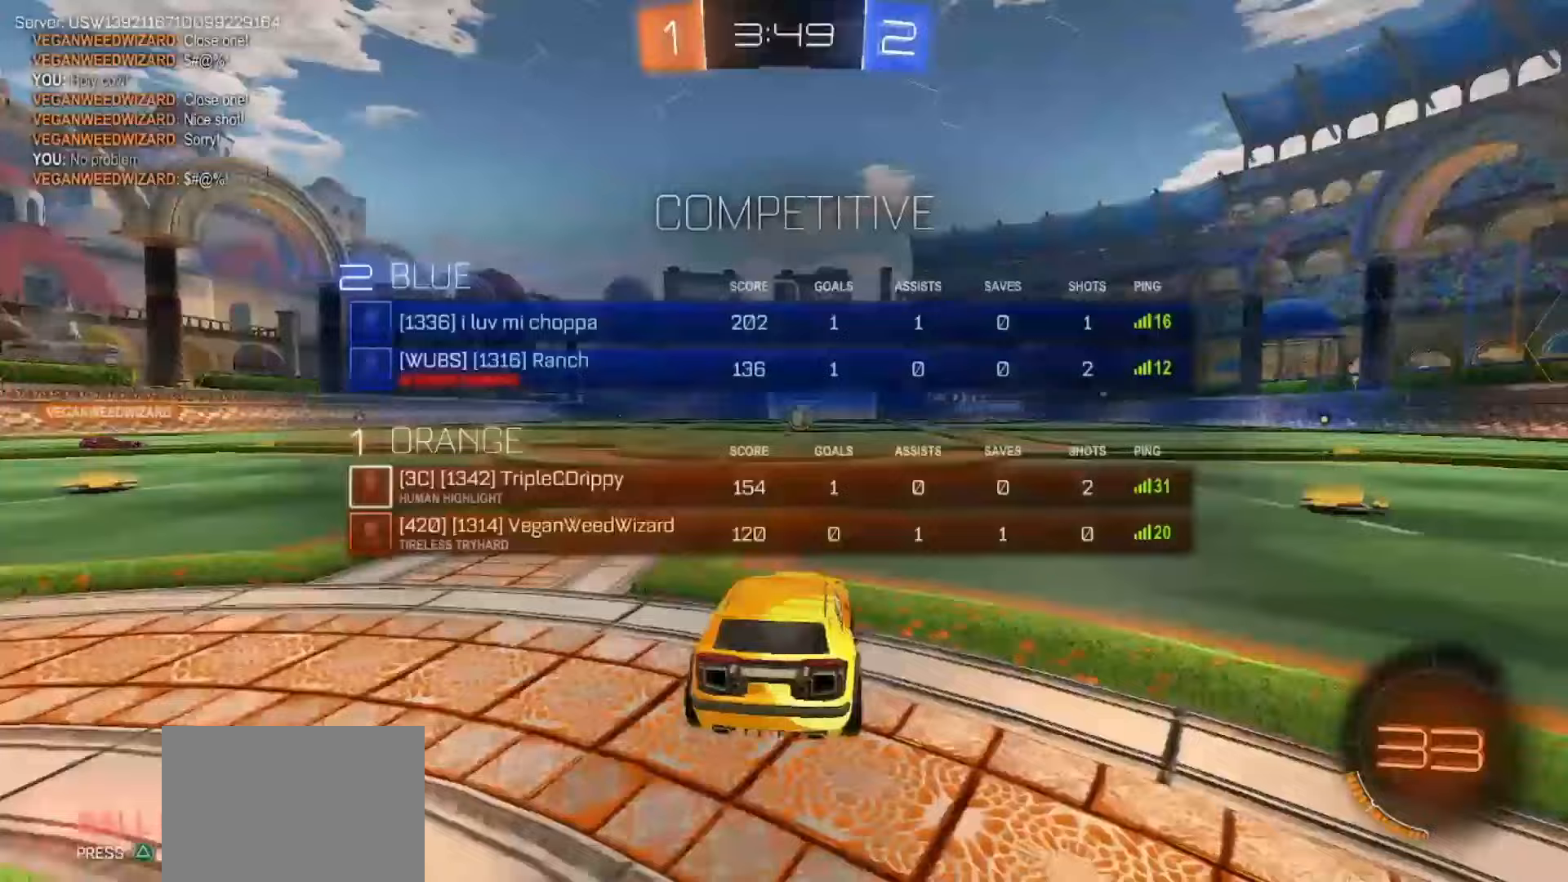
{"buttons": ["SQUARE", "R2"], "left_stick": "center", "right_stick": "center", "events": [[217, "R2", "down"], [217, "SQUARE", "down"]]}
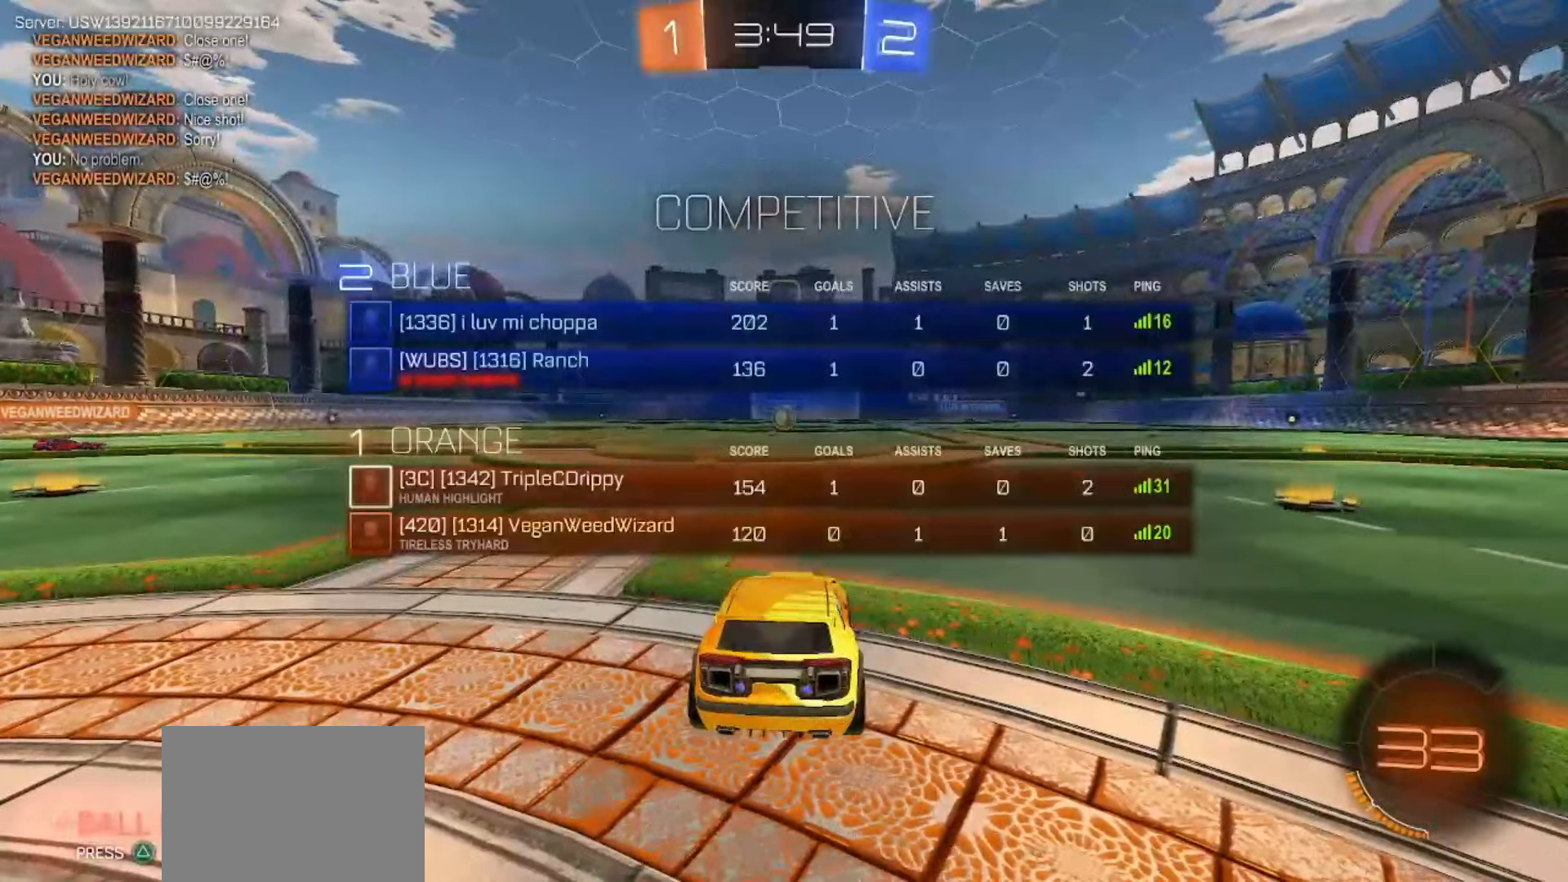
{"buttons": [], "left_stick": "center", "right_stick": "center", "events": [[33, "SQUARE", "up"], [333, "R2", "up"]]}
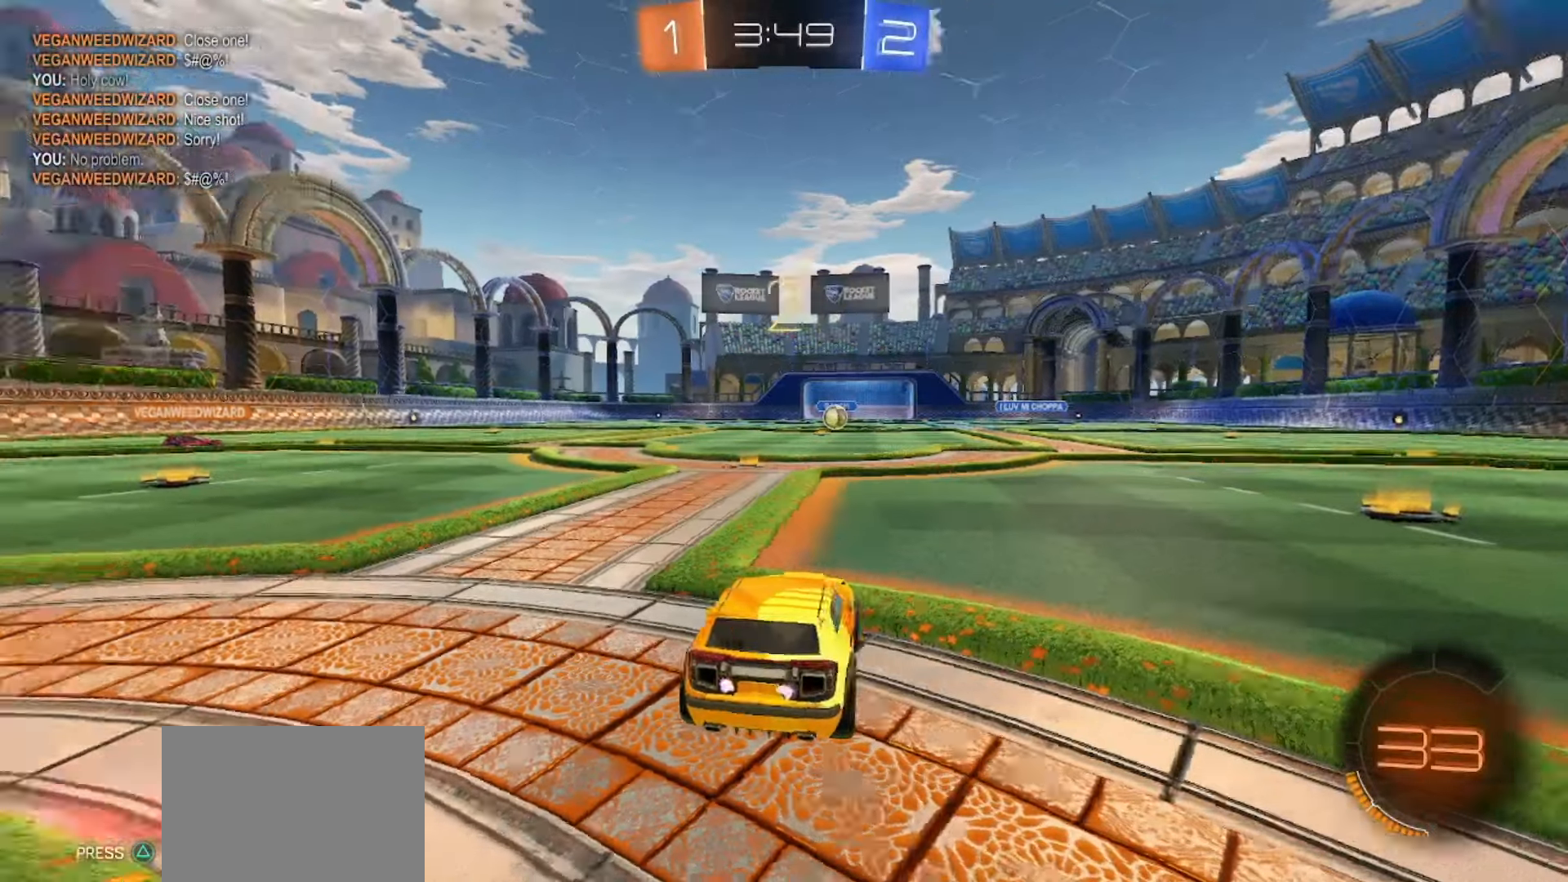
{"buttons": [], "left_stick": "center", "right_stick": "center", "events": [[17, "right_stick", "left"], [183, "R2", "down"], [233, "right_stick", "center"], [250, "R2", "up"]]}
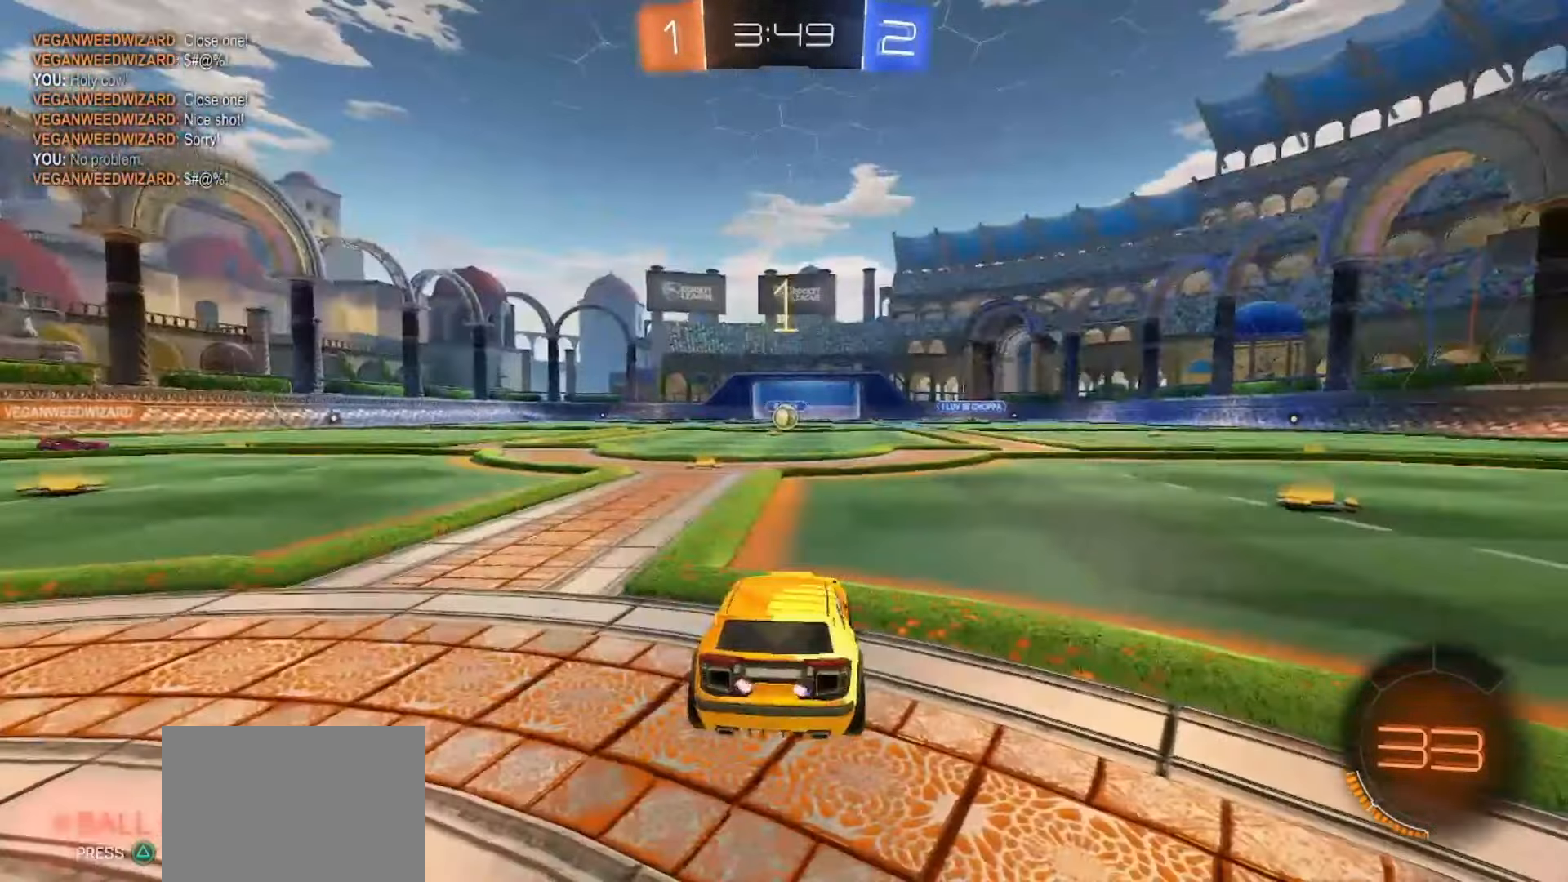
{"buttons": ["R2"], "left_stick": "center", "right_stick": "center", "events": [[383, "R2", "down"]]}
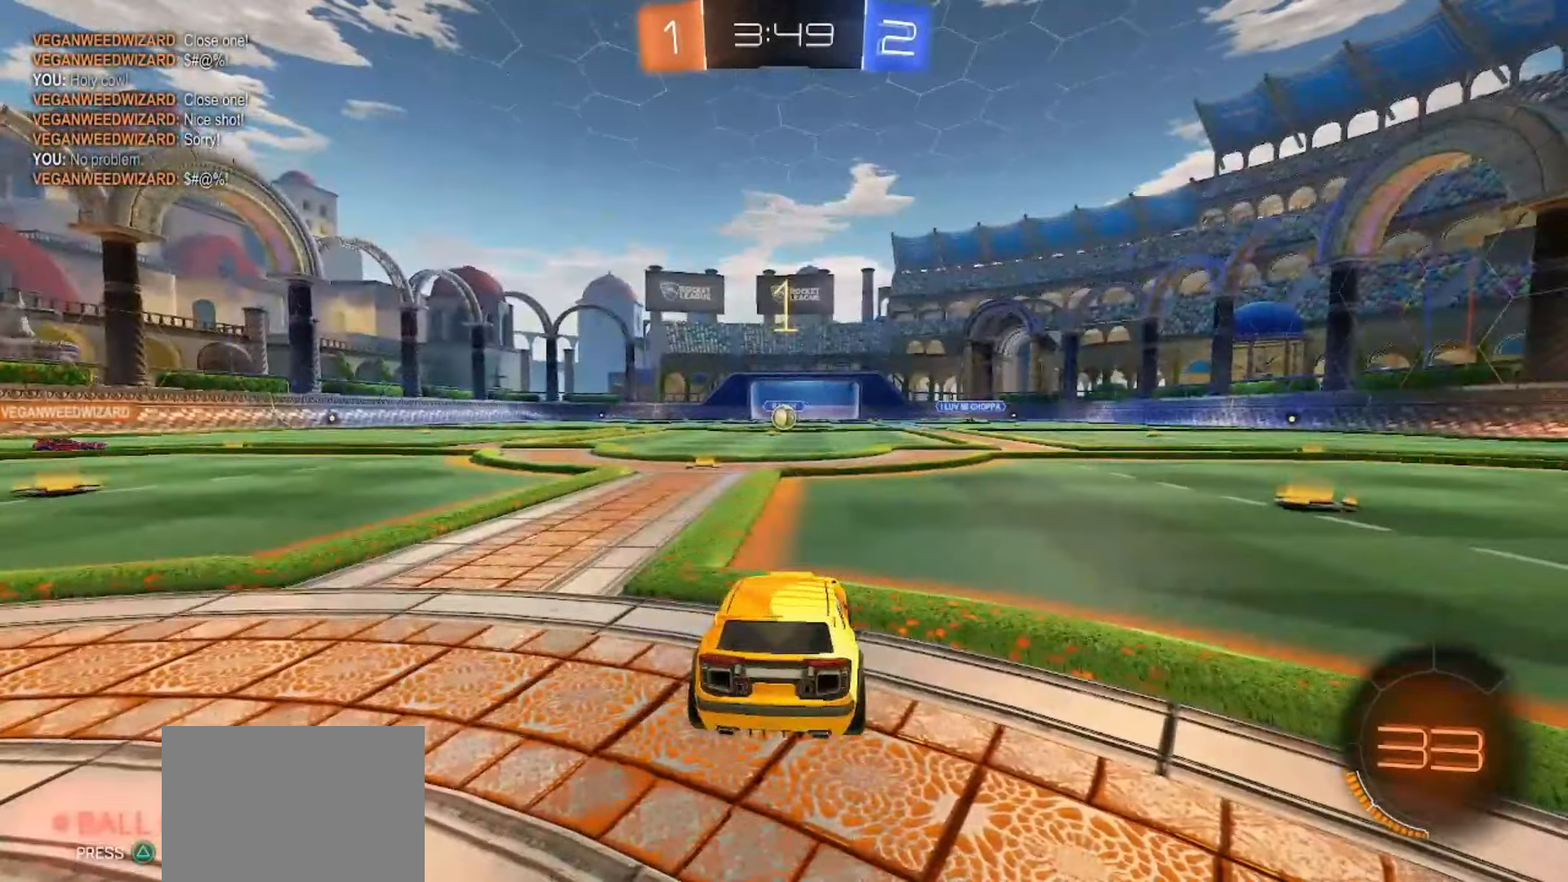
{"buttons": ["SQUARE", "R2"], "left_stick": "up", "right_stick": "center"}
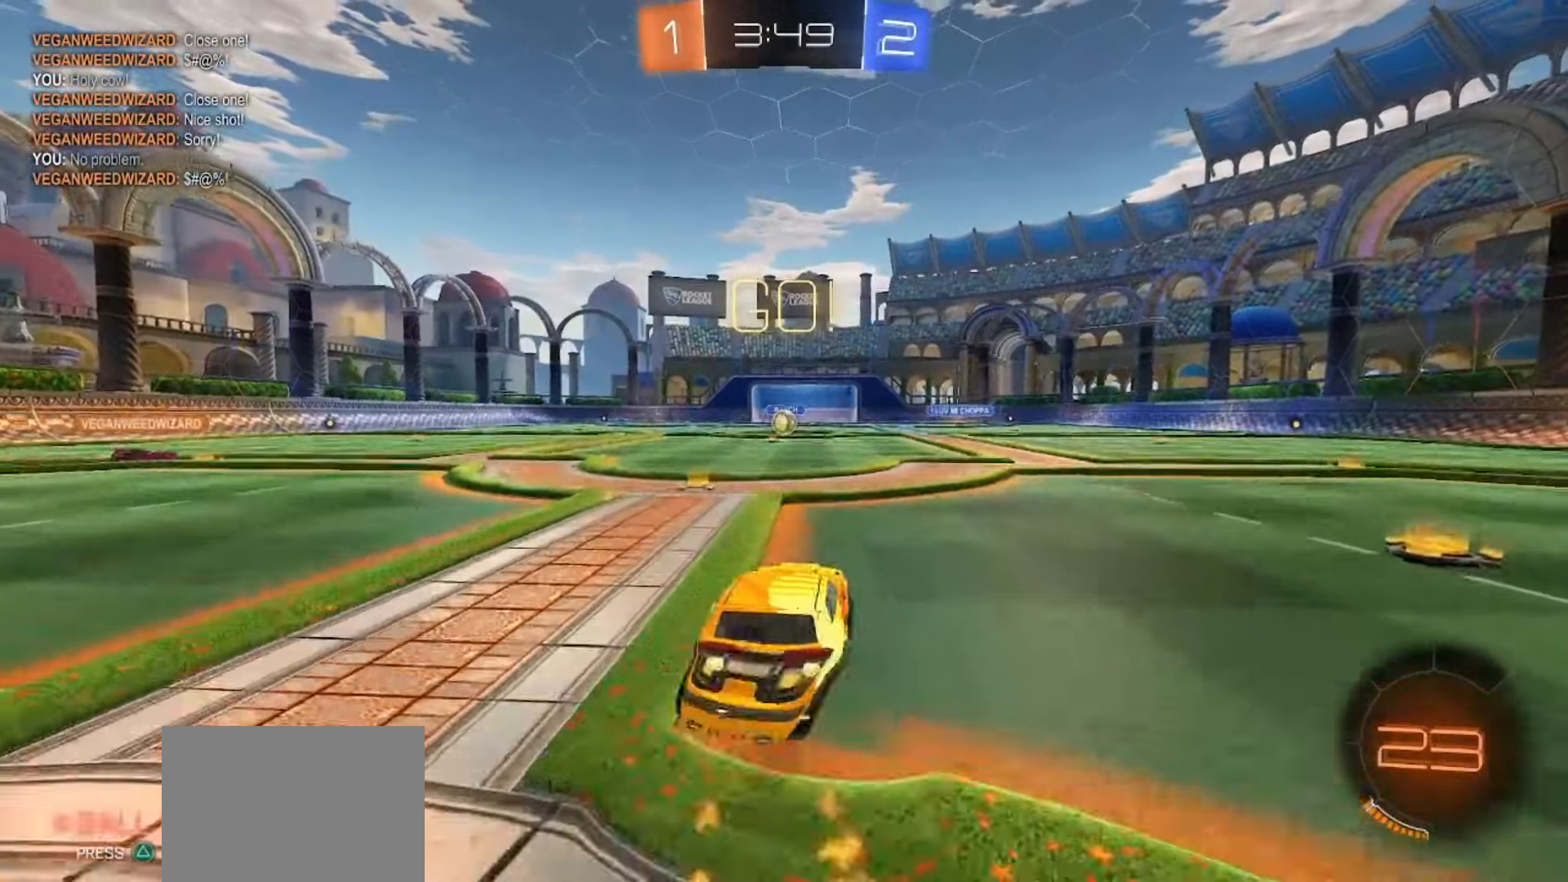
{"buttons": ["SQUARE", "R2"], "left_stick": "down-left", "right_stick": "center", "events": [[33, "CROSS", "down"], [117, "left_stick", "down"], [133, "SQUARE", "up"], [167, "CROSS", "up"], [367, "left_stick", "down-left"], [433, "SQUARE", "down"]]}
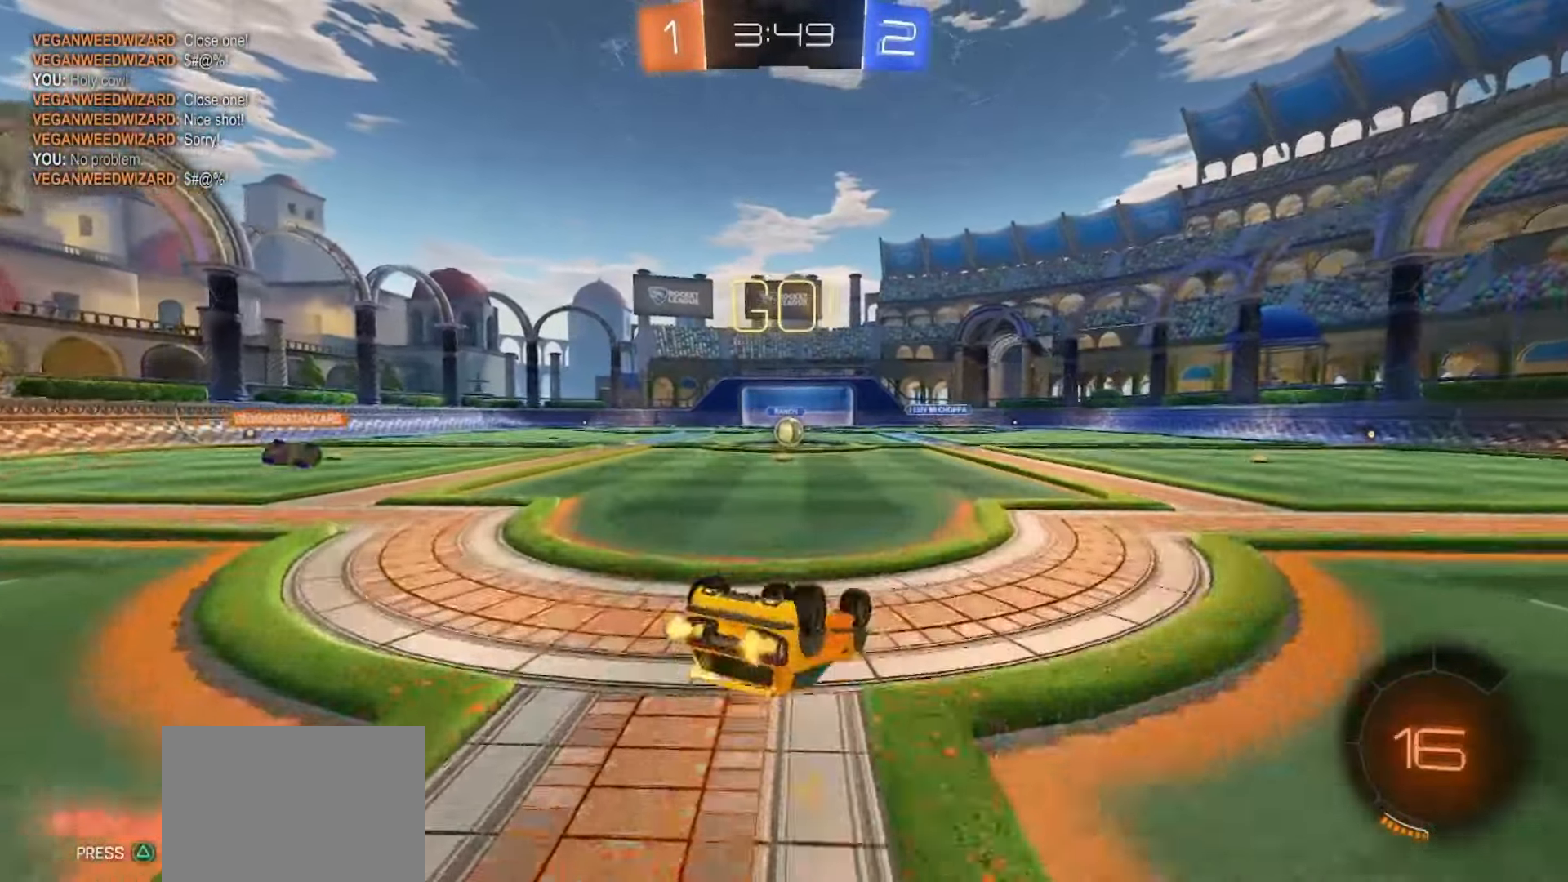
{"buttons": ["R2"], "left_stick": "center", "right_stick": "center", "events": [[200, "SQUARE", "up"], [383, "left_stick", "center"]]}
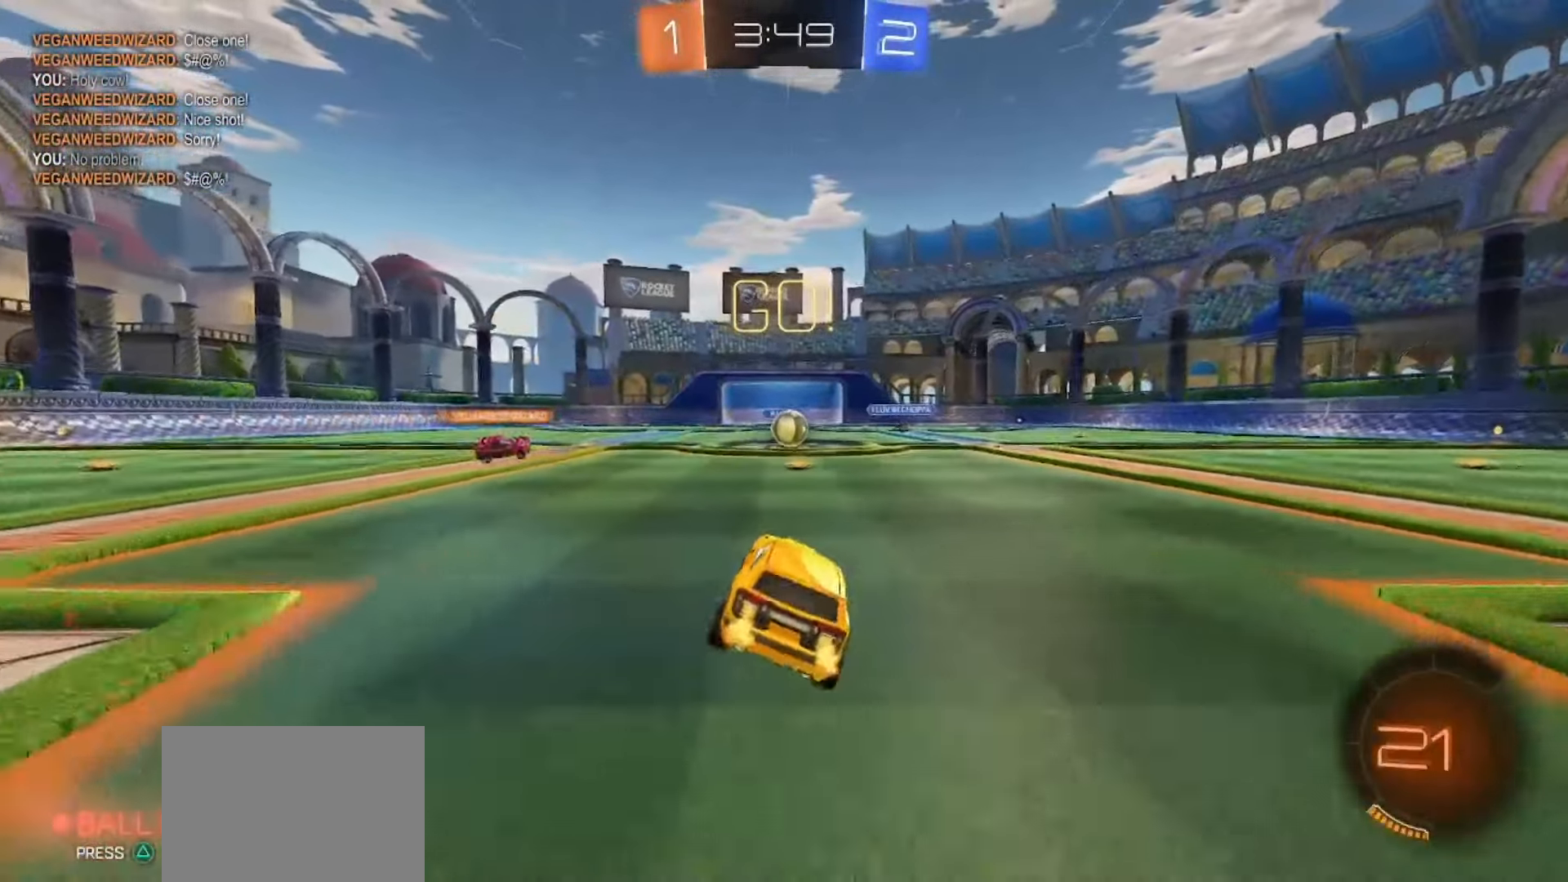
{"buttons": [], "left_stick": "center", "right_stick": "center", "events": [[150, "R2", "up"], [183, "left_stick", "right"], [267, "left_stick", "center"]]}
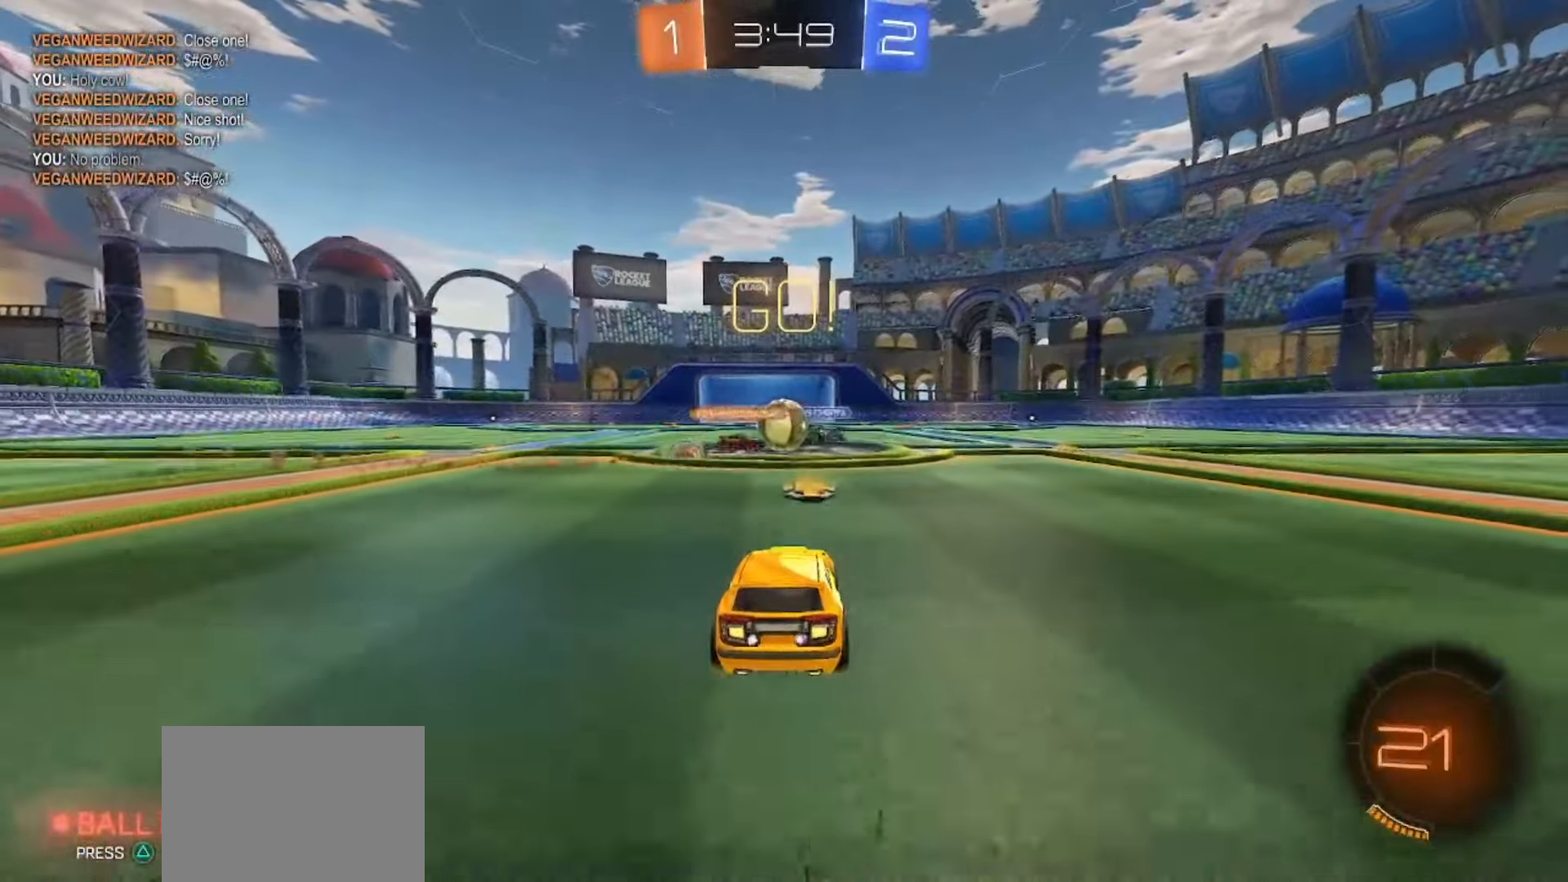
{"buttons": ["SQUARE", "R2"], "left_stick": "right", "right_stick": "center", "events": [[117, "R2", "down"], [217, "left_stick", "left"], [417, "SQUARE", "down"], [467, "left_stick", "right"]]}
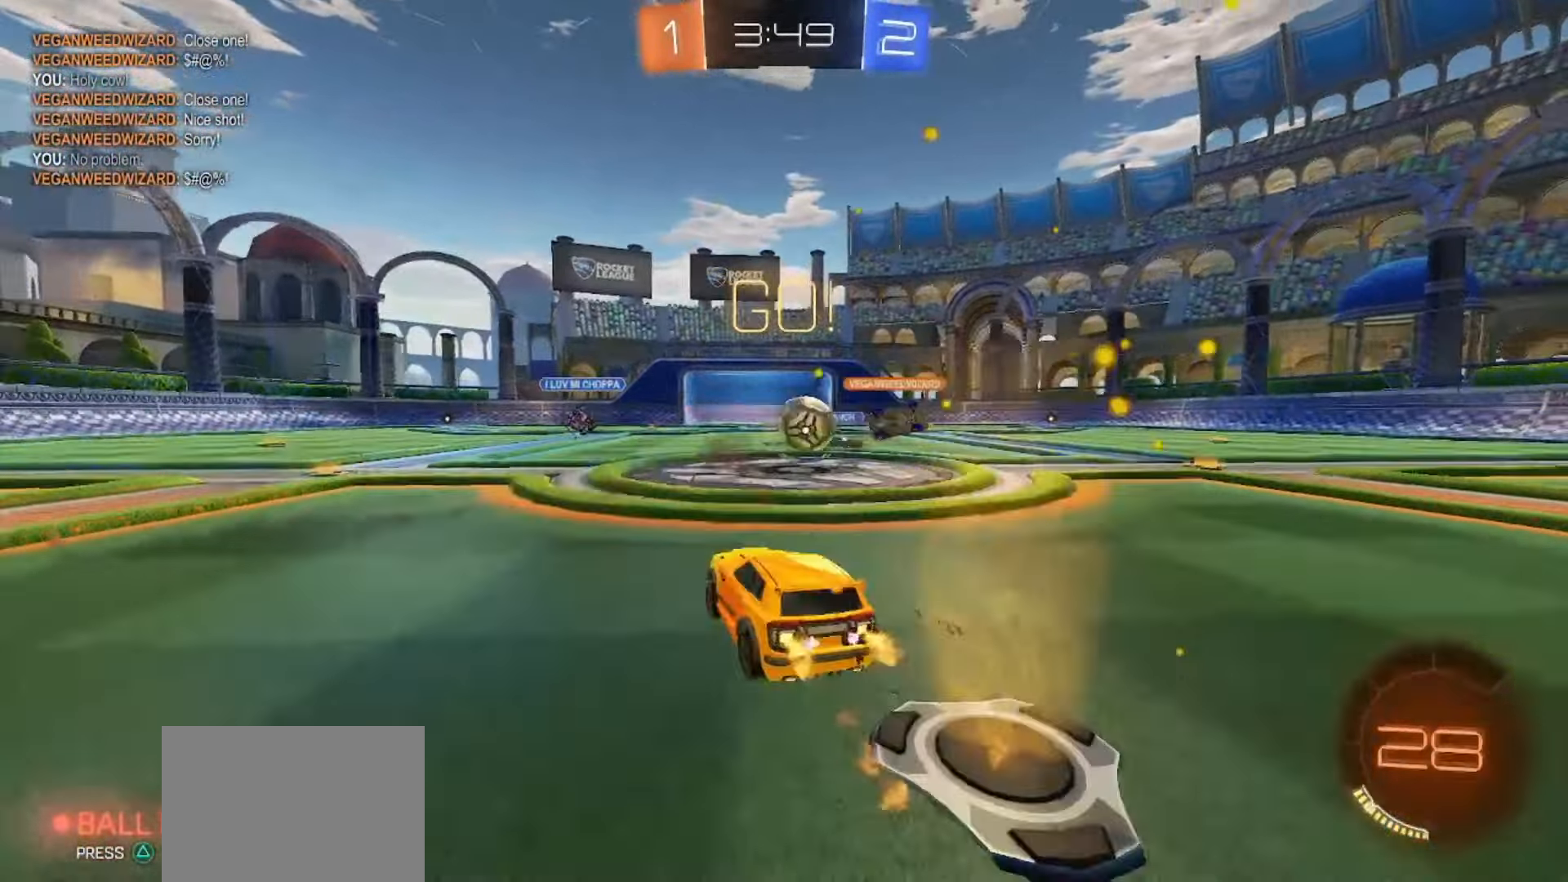
{"buttons": ["SQUARE", "R2"], "left_stick": "center", "right_stick": "center", "events": [[300, "left_stick", "center"]]}
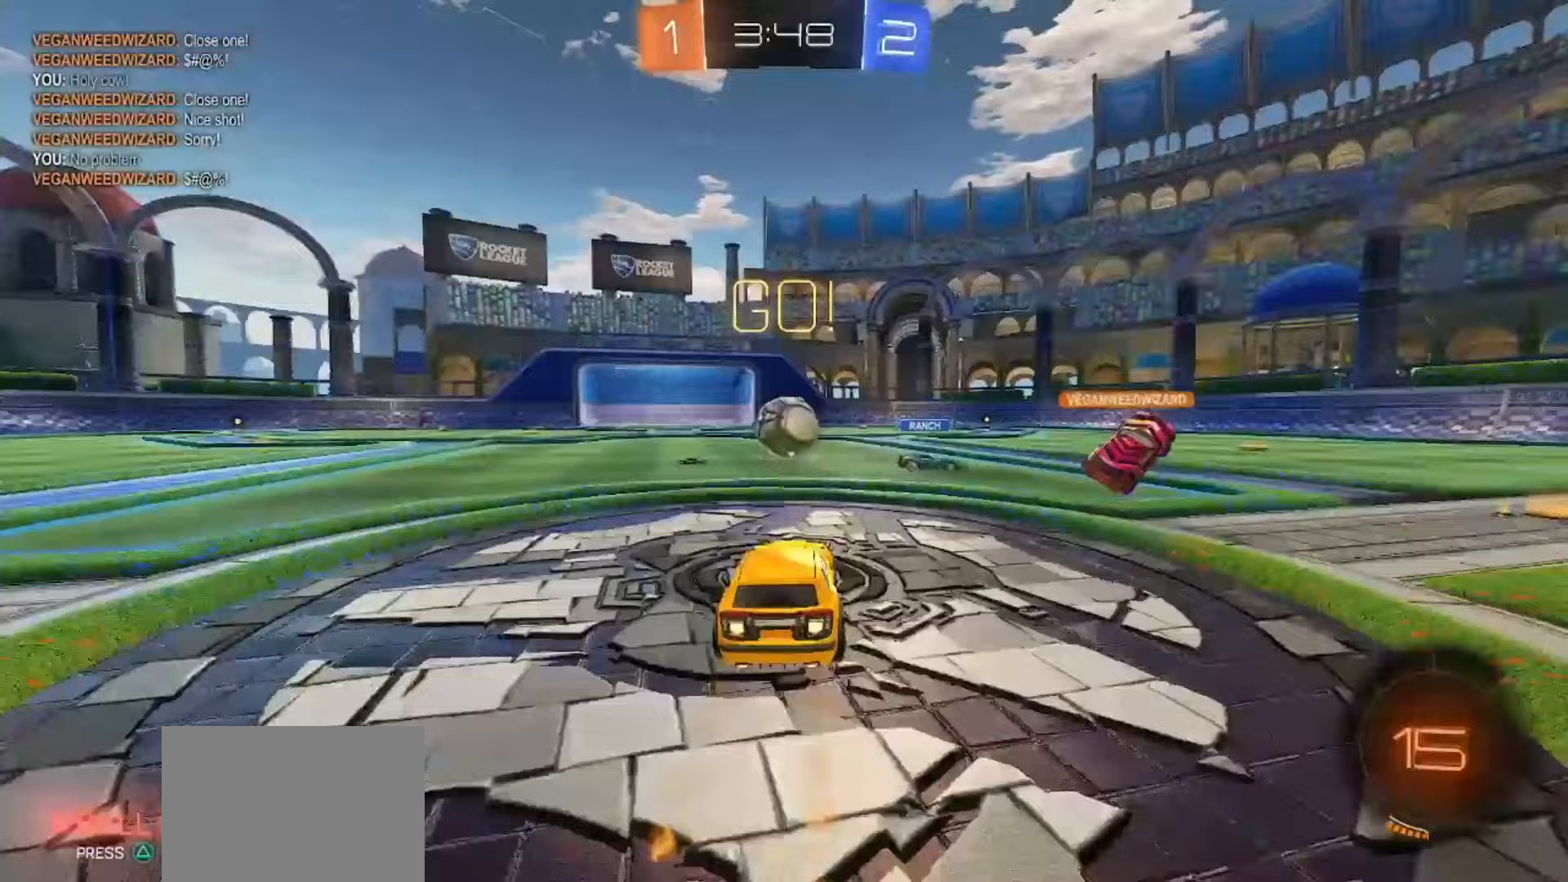
{"buttons": ["R2"], "left_stick": "left", "right_stick": "center", "events": [[117, "left_stick", "right"], [200, "left_stick", "center"], [350, "SQUARE", "up"], [433, "left_stick", "left"]]}
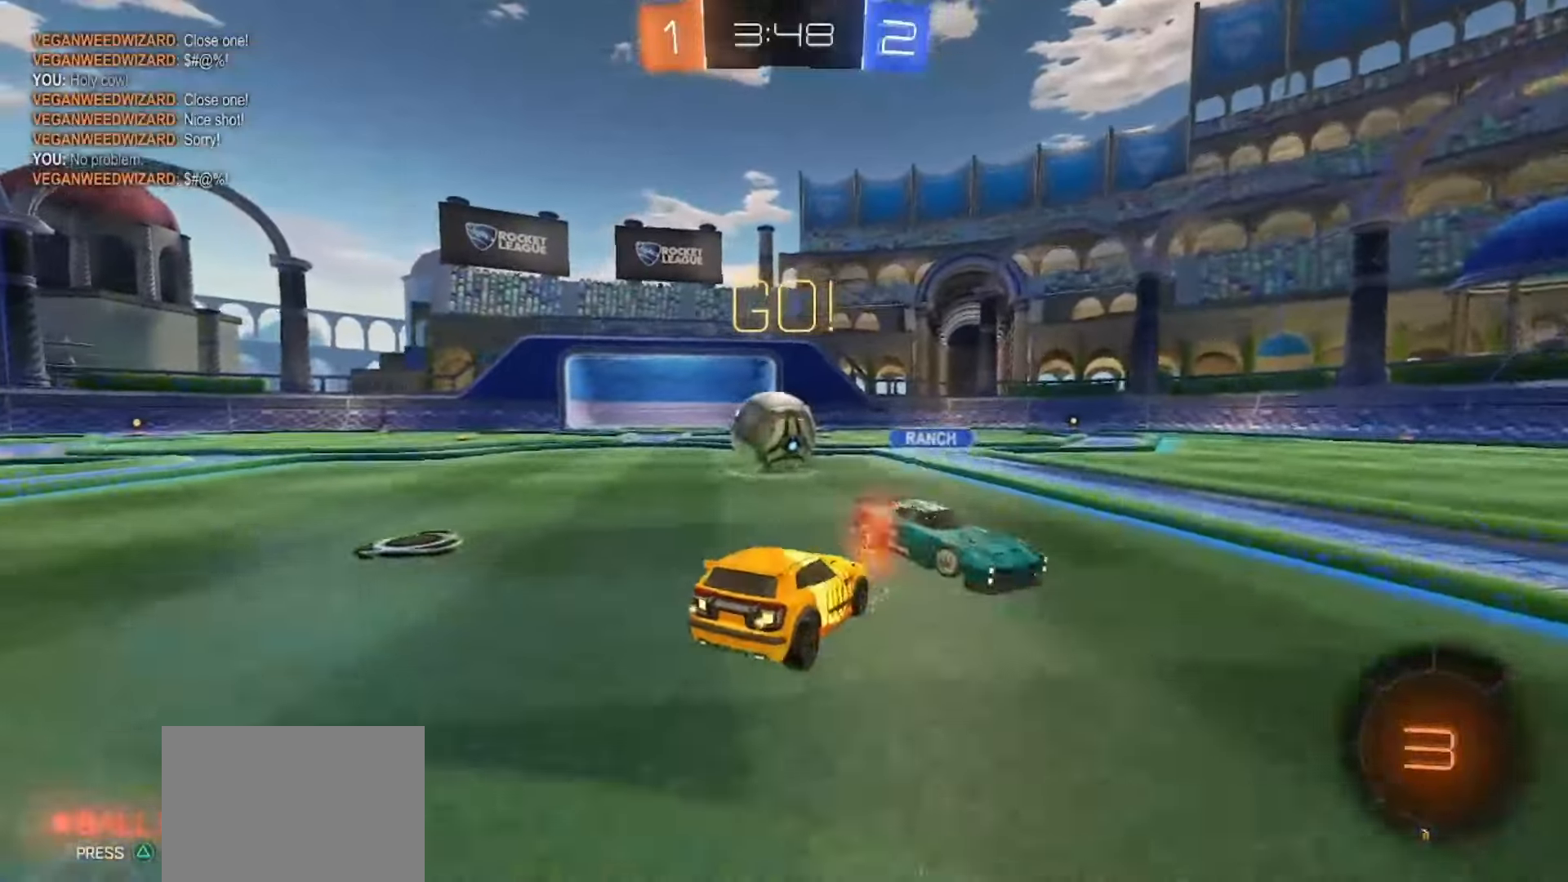
{"buttons": ["SQUARE", "R2"], "left_stick": "center", "right_stick": "center"}
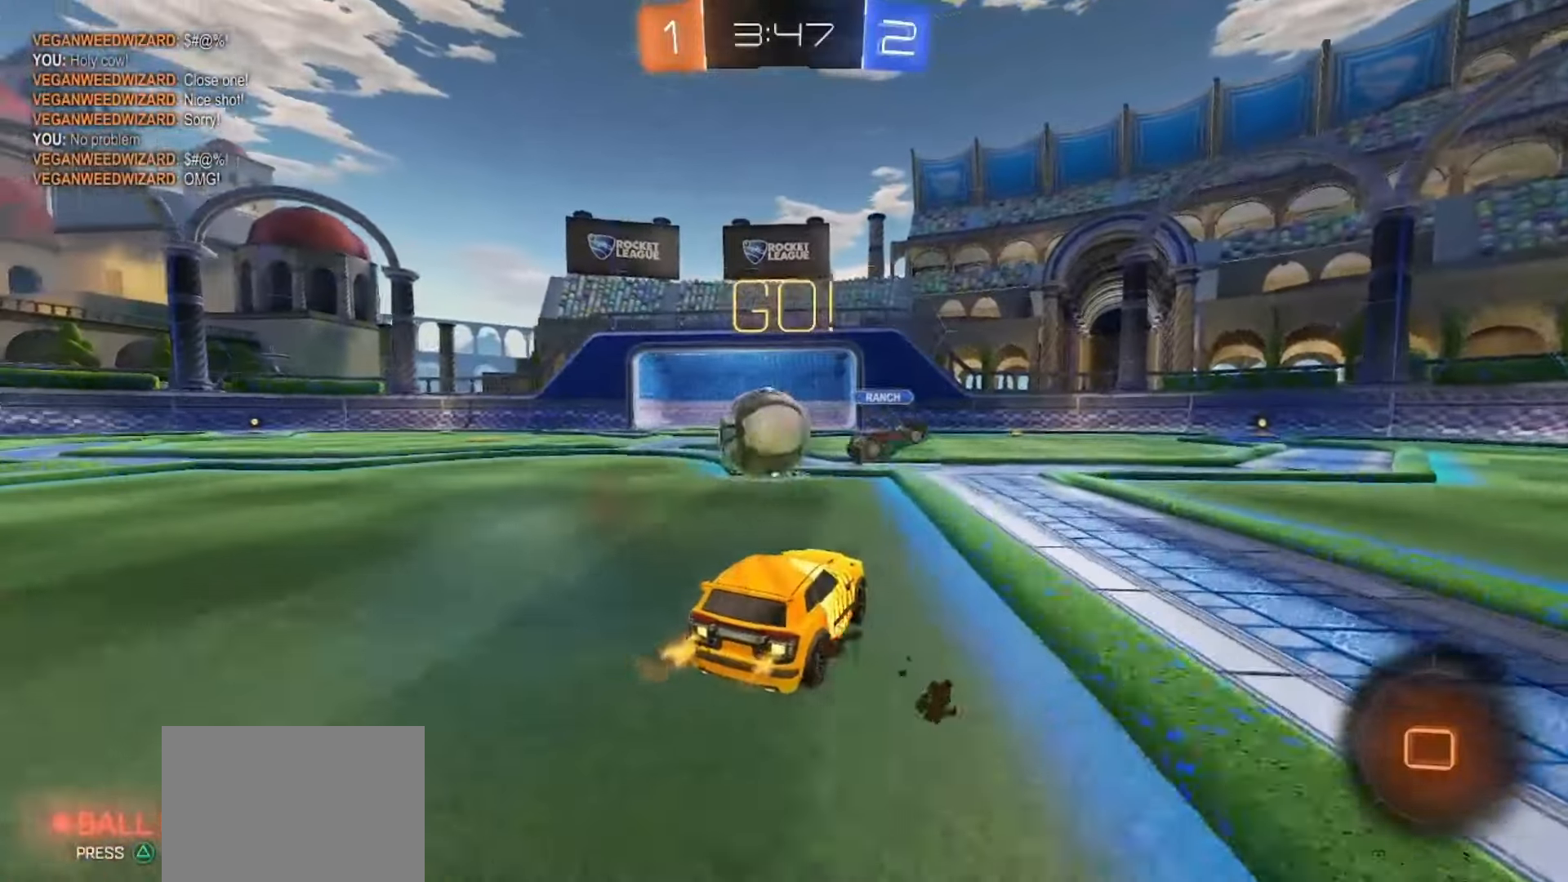
{"buttons": ["SQUARE", "R2"], "left_stick": "right", "right_stick": "center", "events": [[83, "left_stick", "left"], [200, "left_stick", "center"], [433, "left_stick", "right"]]}
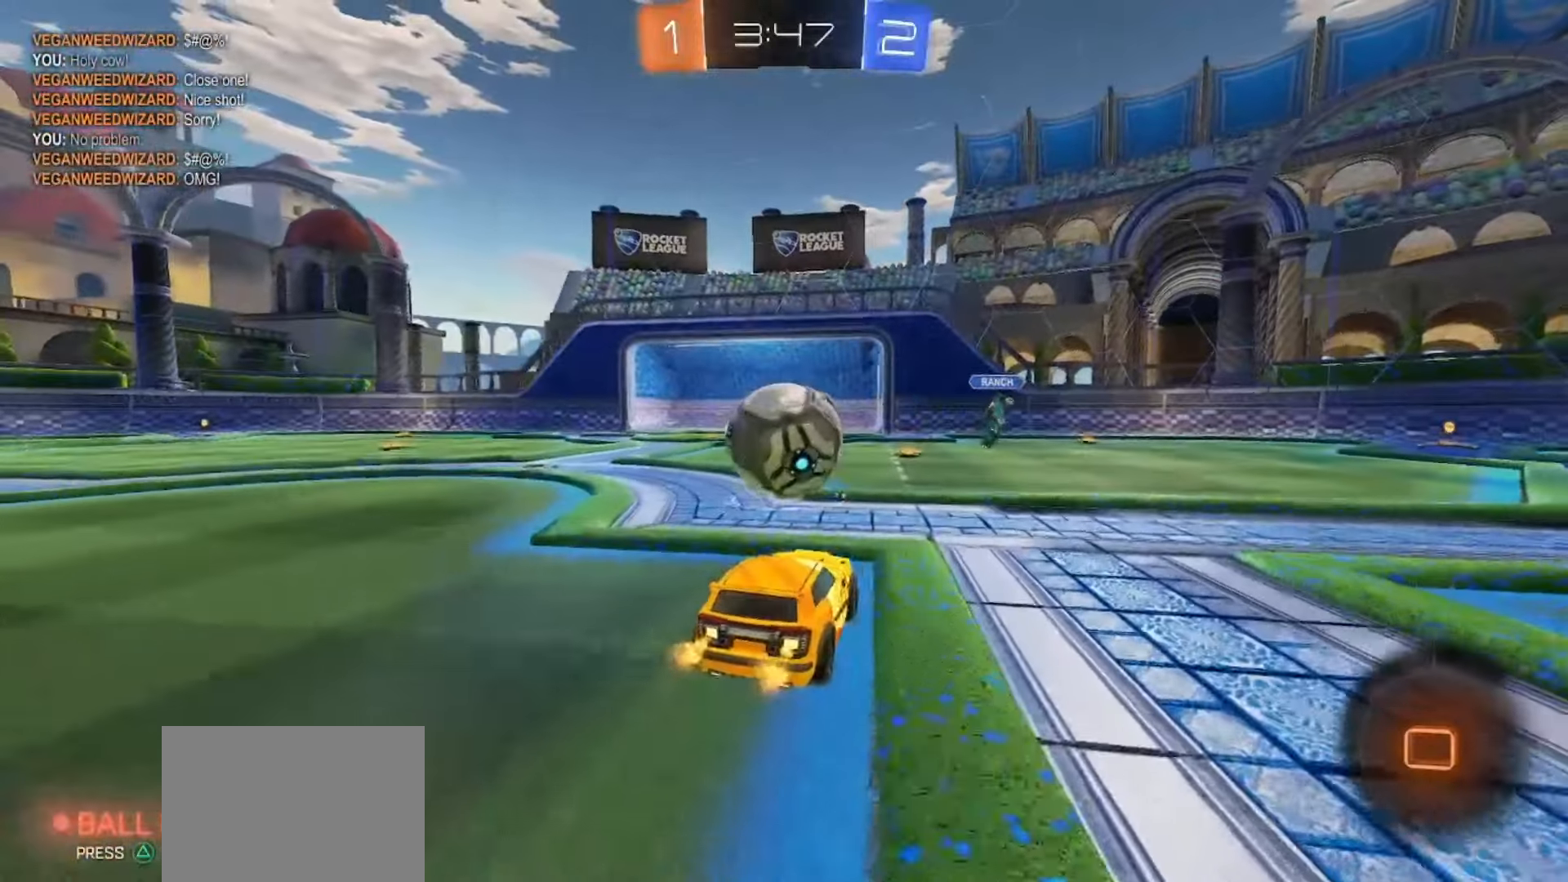
{"buttons": ["R2"], "left_stick": "left", "right_stick": "center", "events": [[33, "left_stick", "center"], [367, "left_stick", "left"], [417, "CROSS", "down"], [467, "SQUARE", "up"], [483, "CROSS", "up"]]}
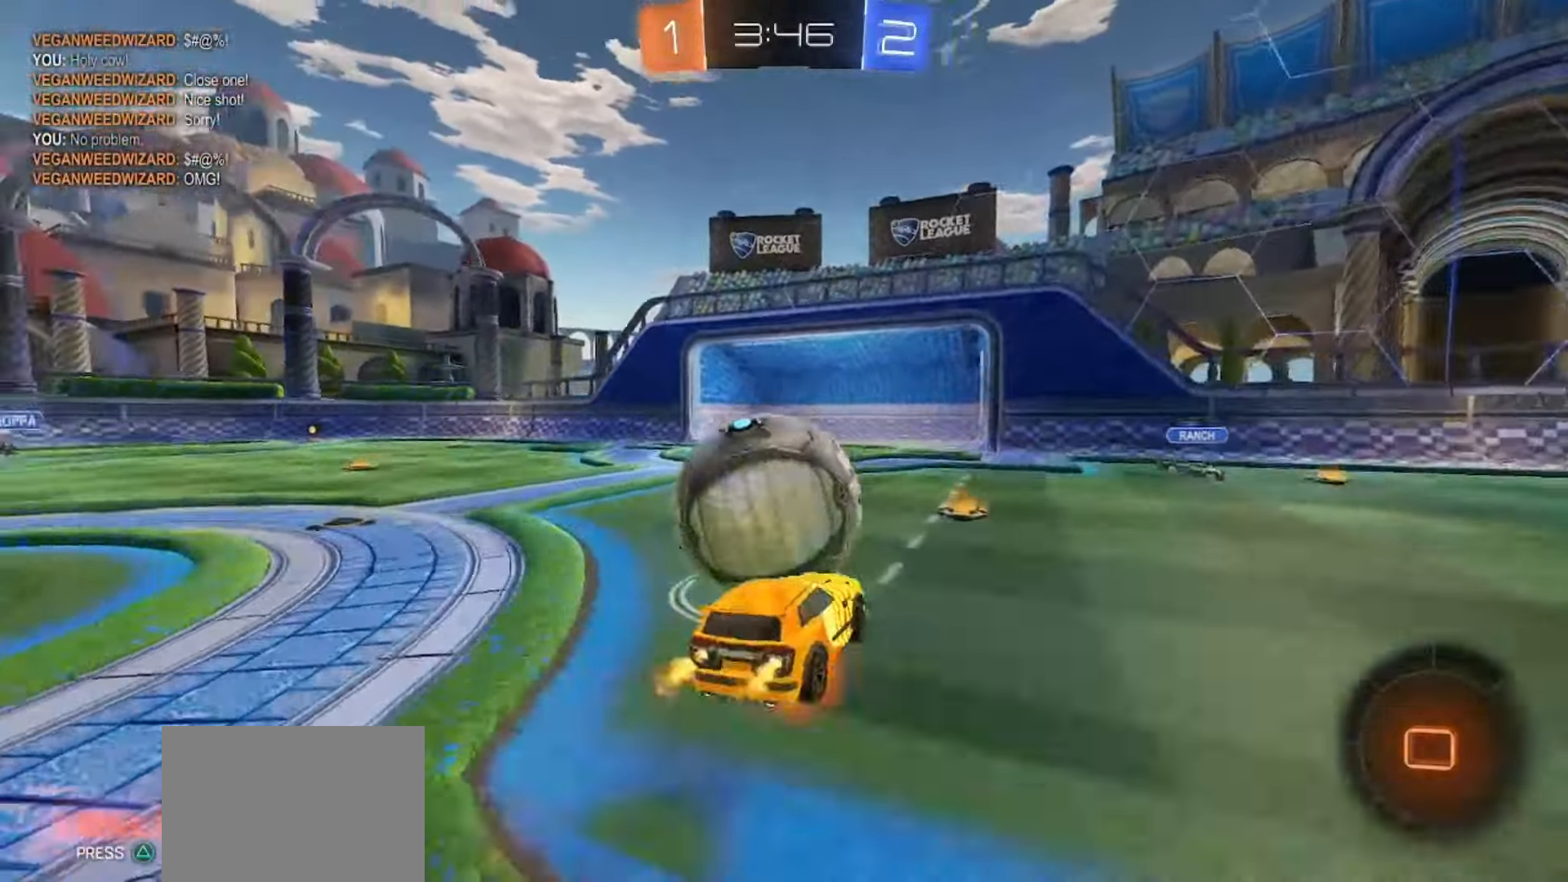
{"buttons": ["SQUARE", "R2"], "left_stick": "down-left", "right_stick": "center", "events": [[17, "CROSS", "down"], [17, "SQUARE", "down"], [167, "left_stick", "down"], [250, "CROSS", "up"], [383, "left_stick", "down-left"]]}
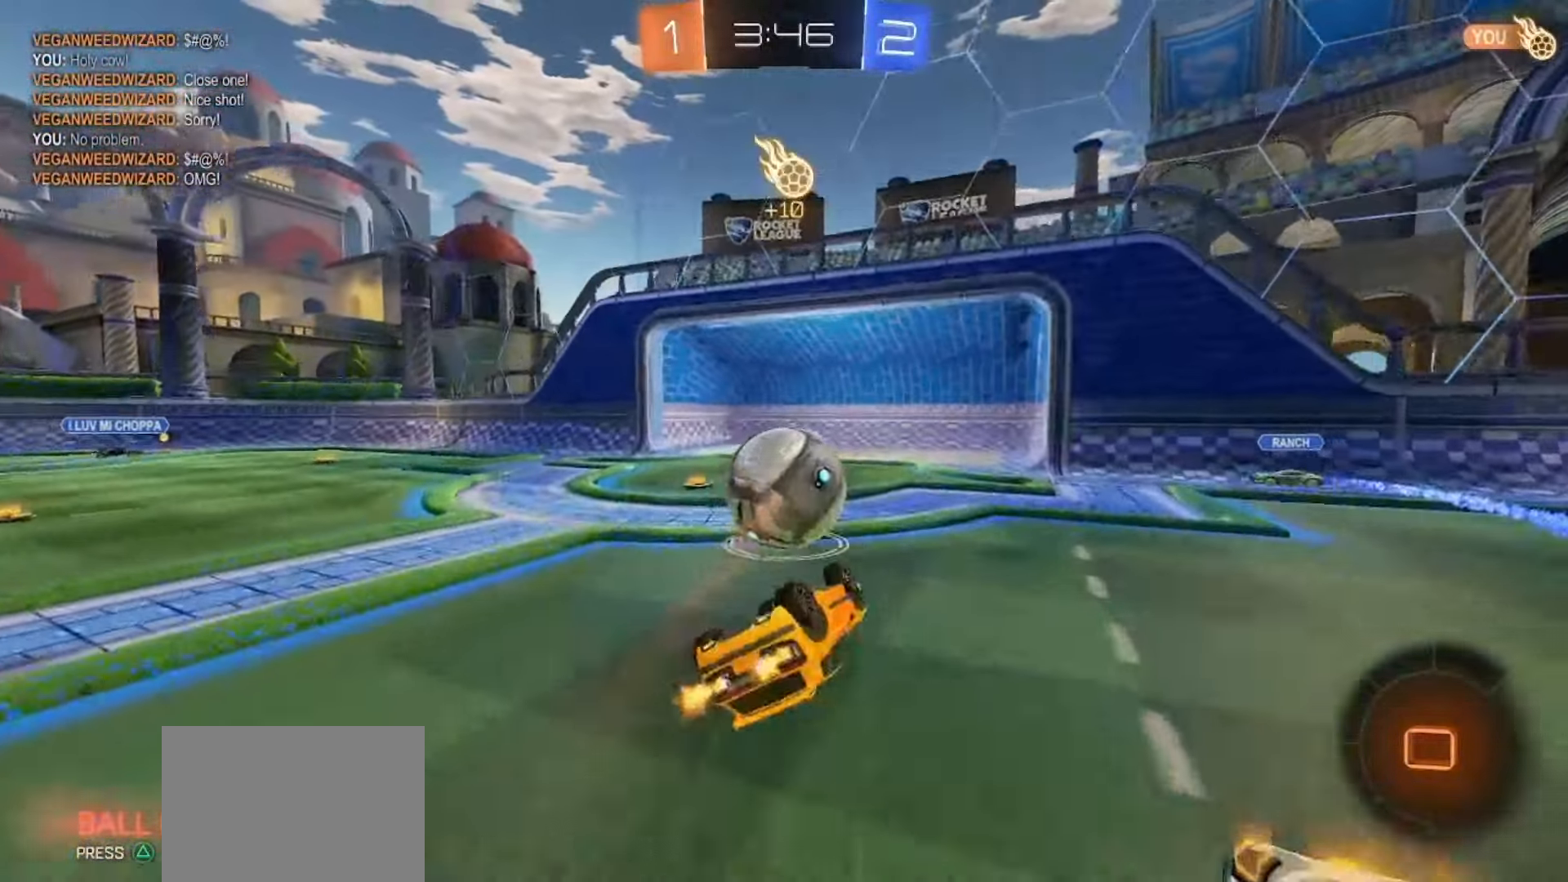
{"buttons": ["SQUARE", "R2"], "left_stick": "left", "right_stick": "center", "events": [[250, "left_stick", "center"], [417, "R2", "up"], [433, "left_stick", "left"], [500, "R2", "down"]]}
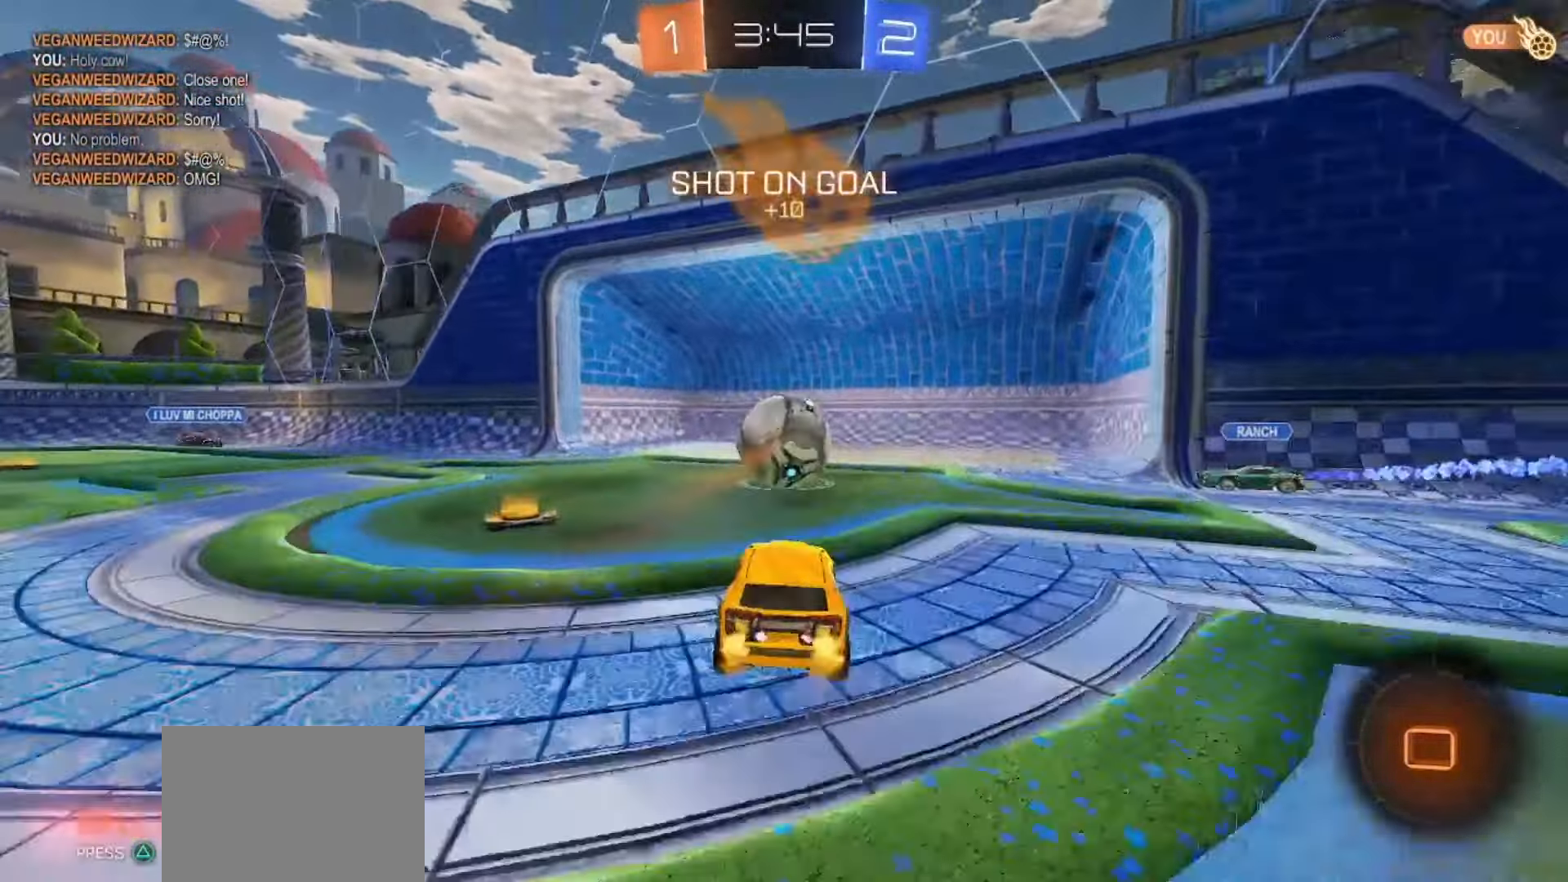
{"buttons": ["CROSS", "R2"], "left_stick": "down", "right_stick": "center", "events": [[150, "left_stick", "center"], [167, "SQUARE", "up"], [250, "left_stick", "down"], [300, "CROSS", "down"], [367, "CROSS", "up"], [417, "CROSS", "down"]]}
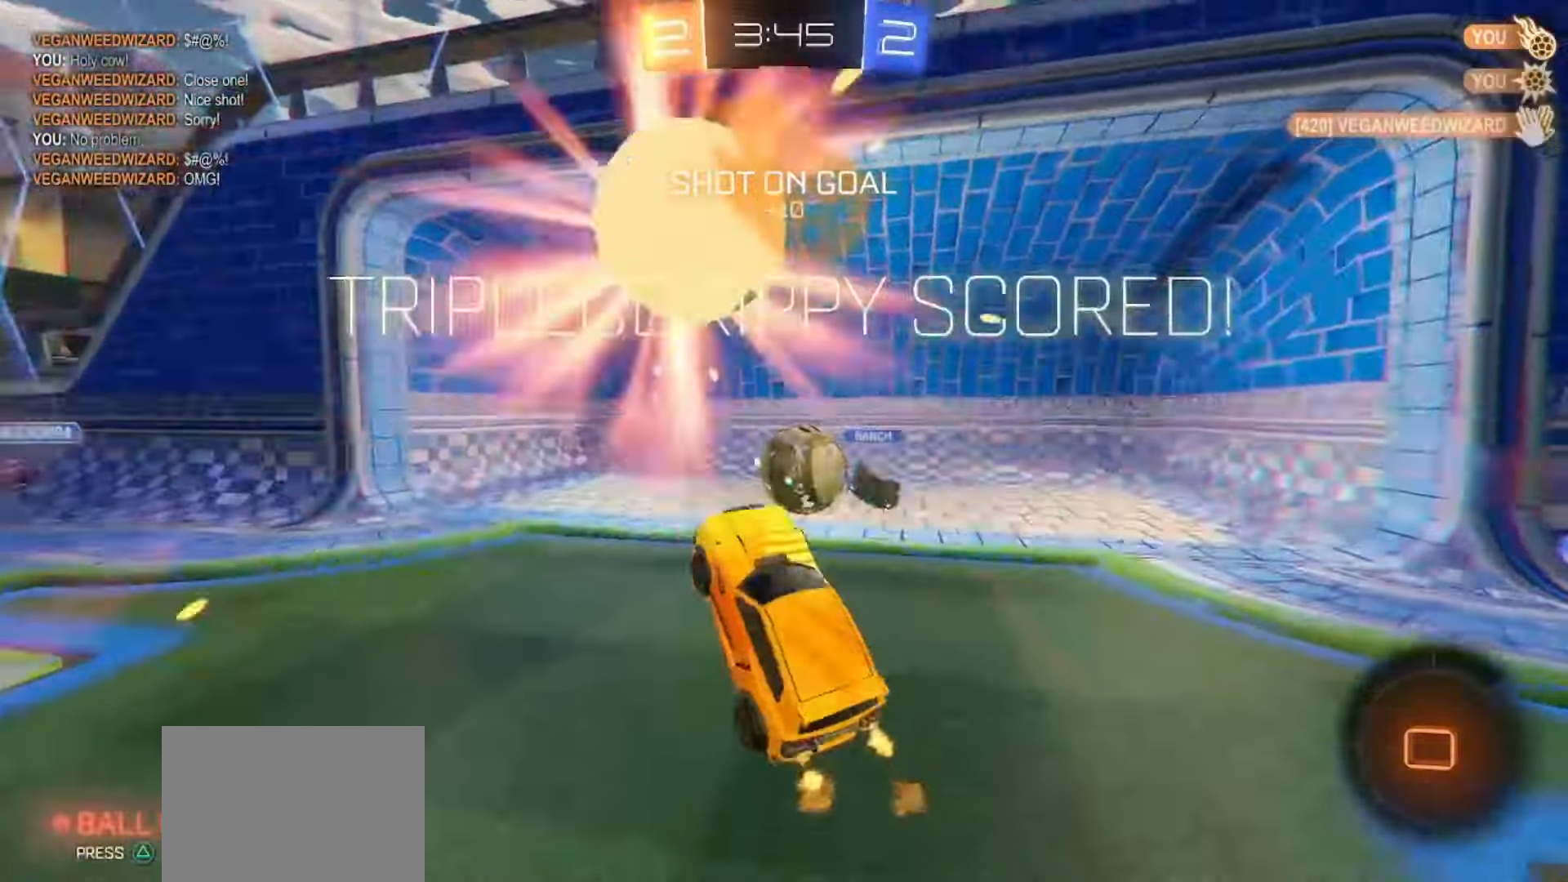
{"buttons": ["R2"], "left_stick": "down-right", "right_stick": "center", "events": [[17, "CROSS", "up"], [200, "TRIANGLE", "down"], [317, "TRIANGLE", "up"], [417, "left_stick", "down-right"]]}
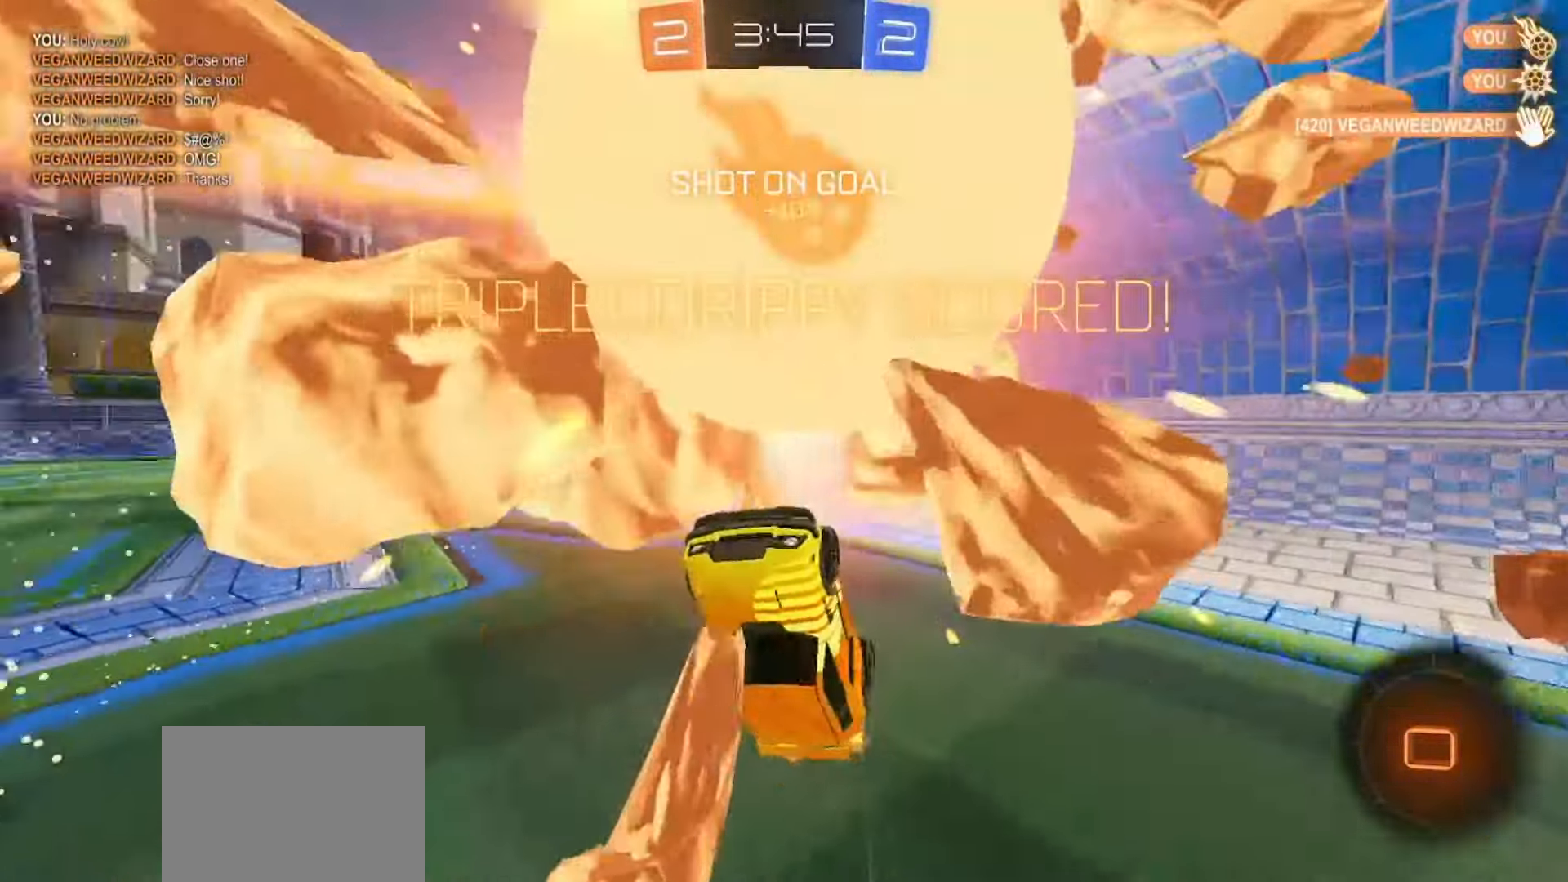
{"buttons": ["R2"], "left_stick": "up", "right_stick": "center", "events": [[67, "left_stick", "right"], [83, "R2", "up"], [267, "R2", "down"], [283, "left_stick", "up"], [333, "TRIANGLE", "down"], [417, "TRIANGLE", "up"]]}
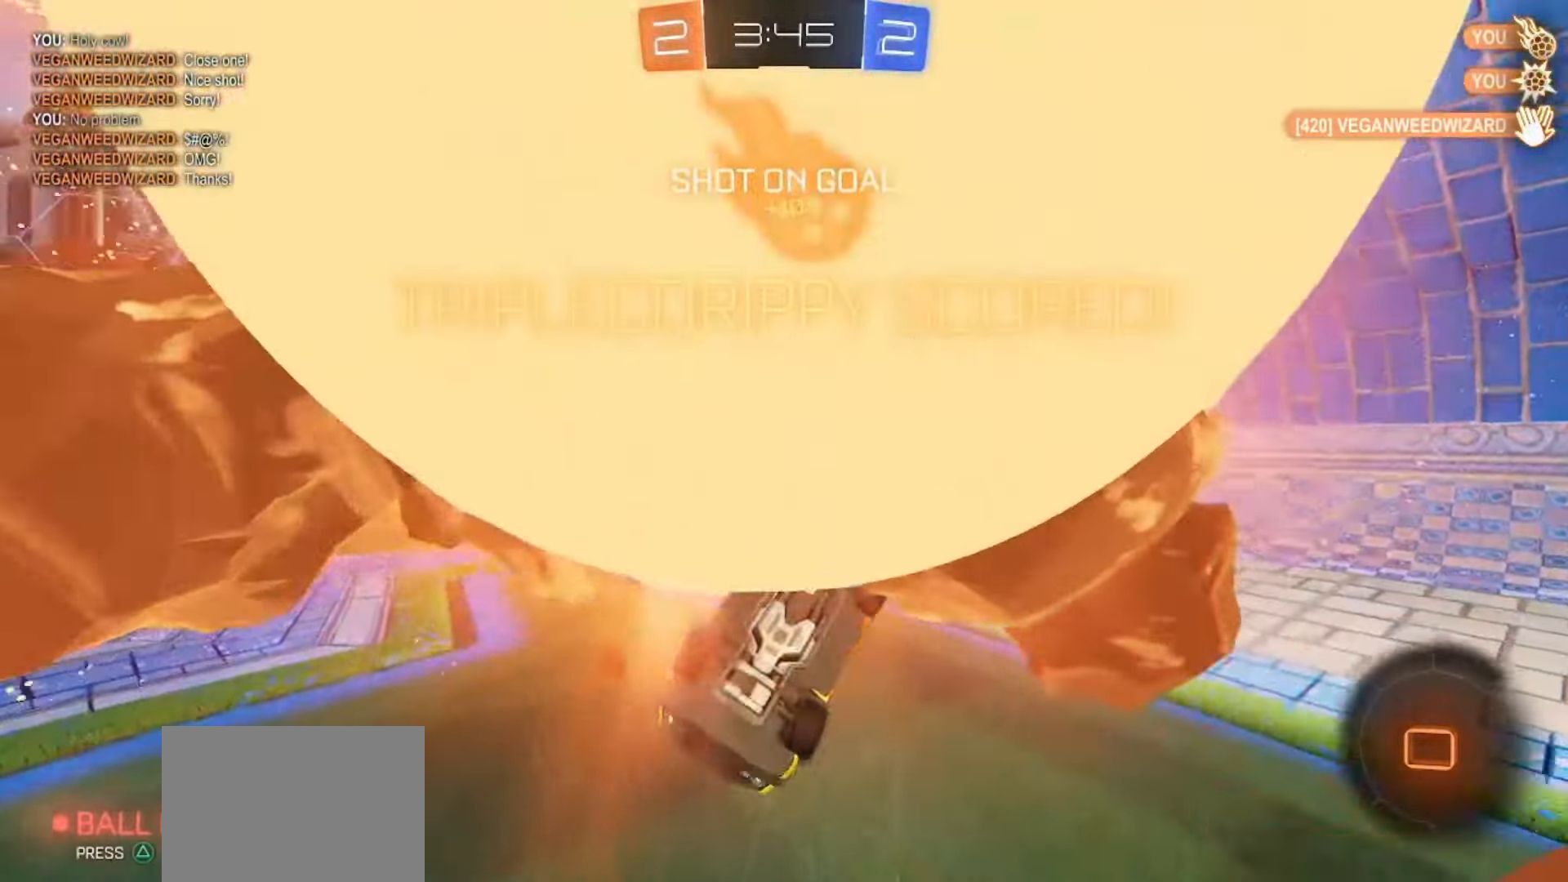
{"buttons": [], "left_stick": "up-right", "right_stick": "center", "events": [[100, "SQUARE", "down"], [250, "left_stick", "down-right"], [267, "SQUARE", "up"], [300, "TRIANGLE", "down"], [383, "left_stick", "up-right"], [433, "TRIANGLE", "up"], [500, "R2", "up"]]}
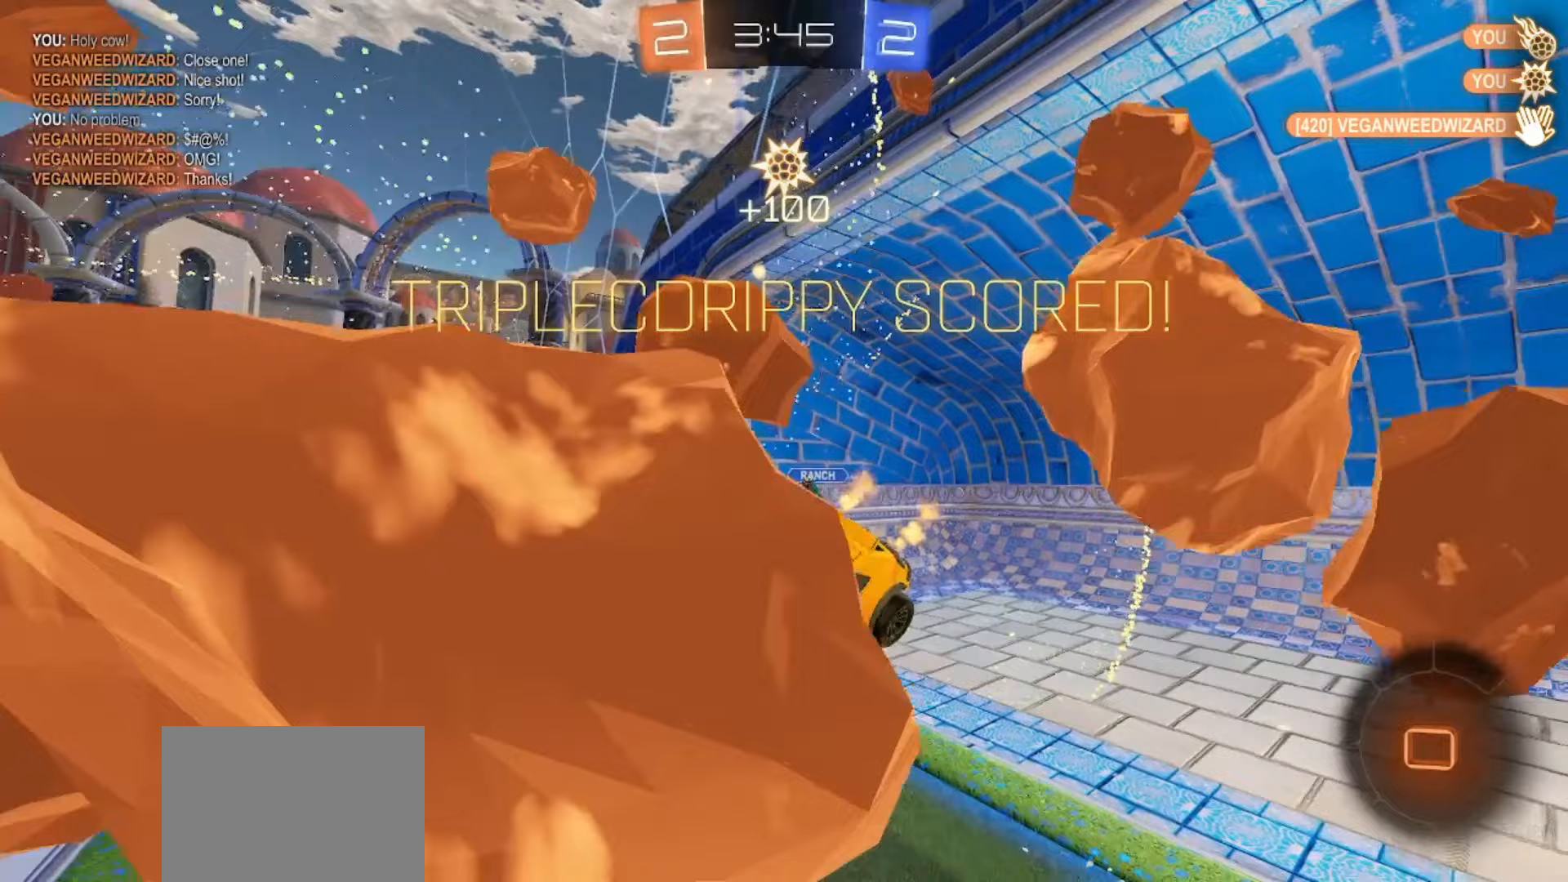
{"buttons": [], "left_stick": "up-left", "right_stick": "center", "events": [[50, "left_stick", "up"], [383, "left_stick", "up-left"]]}
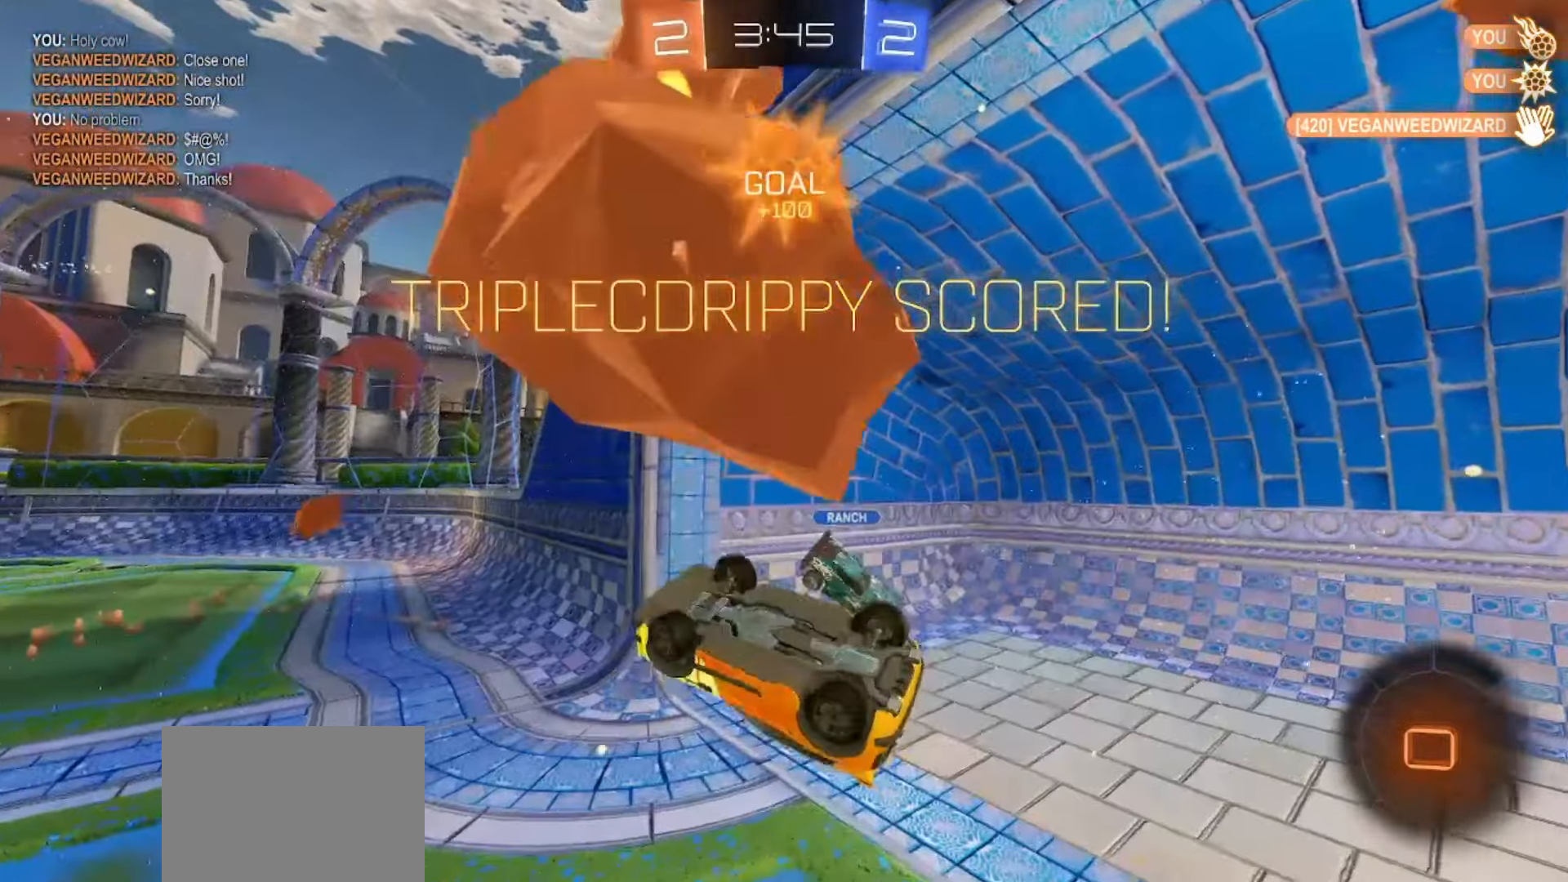
{"buttons": [], "left_stick": "up", "right_stick": "center", "events": [[267, "left_stick", "down-right"], [483, "left_stick", "up"]]}
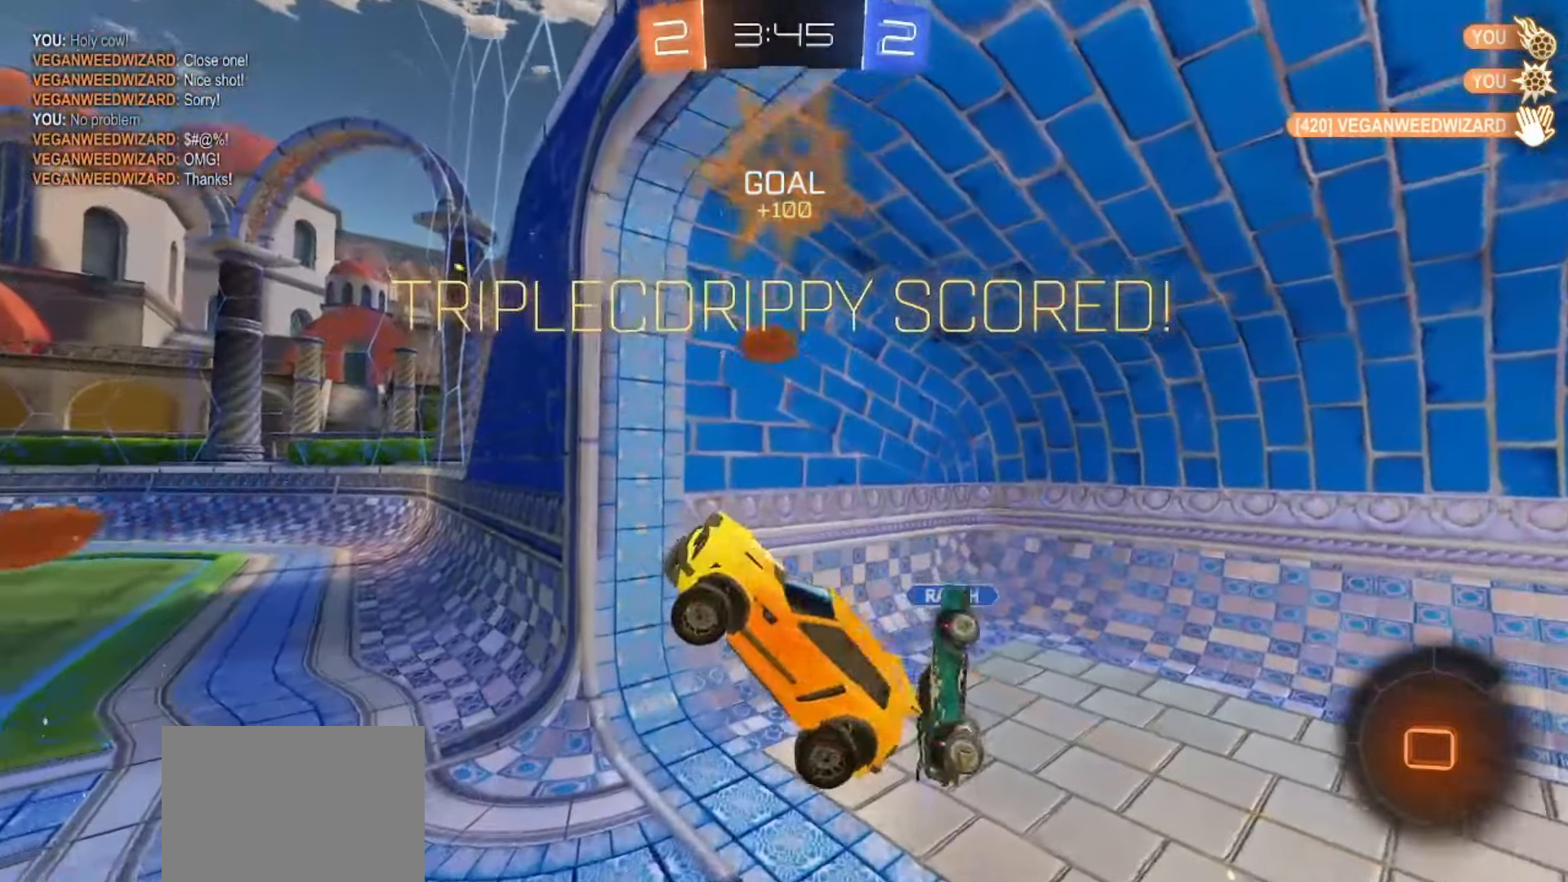
{"buttons": [], "left_stick": "down-left", "right_stick": "center", "events": [[200, "CROSS", "down"], [267, "left_stick", "down-left"], [417, "CROSS", "up"]]}
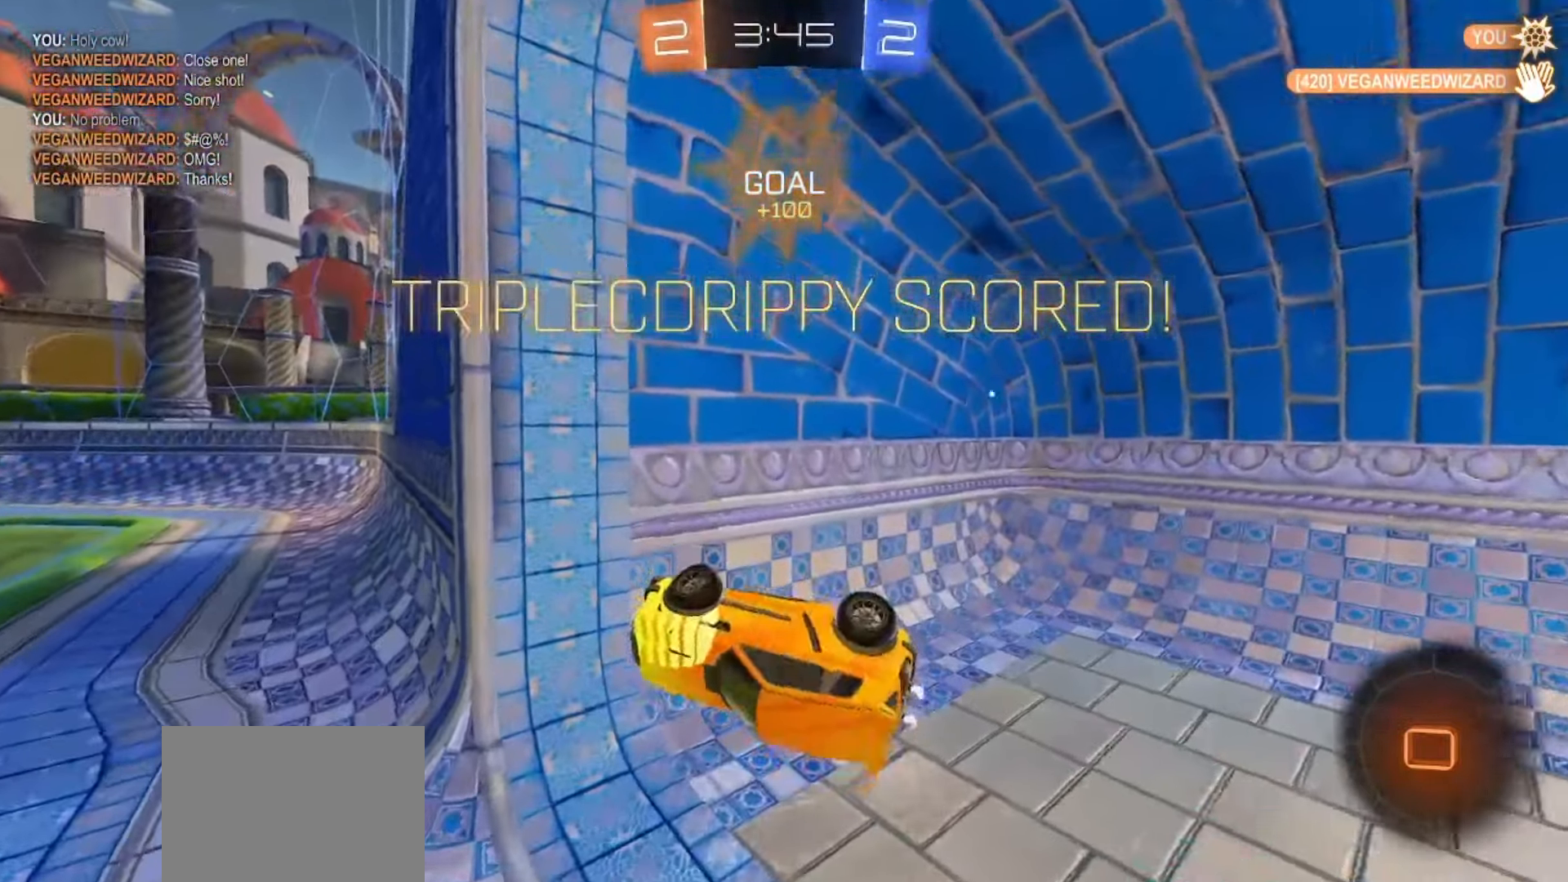
{"buttons": ["L2"], "left_stick": "up-right", "right_stick": "center", "events": [[33, "CROSS", "down"], [67, "left_stick", "center"], [383, "left_stick", "up-right"], [400, "L2", "down"], [417, "CROSS", "up"]]}
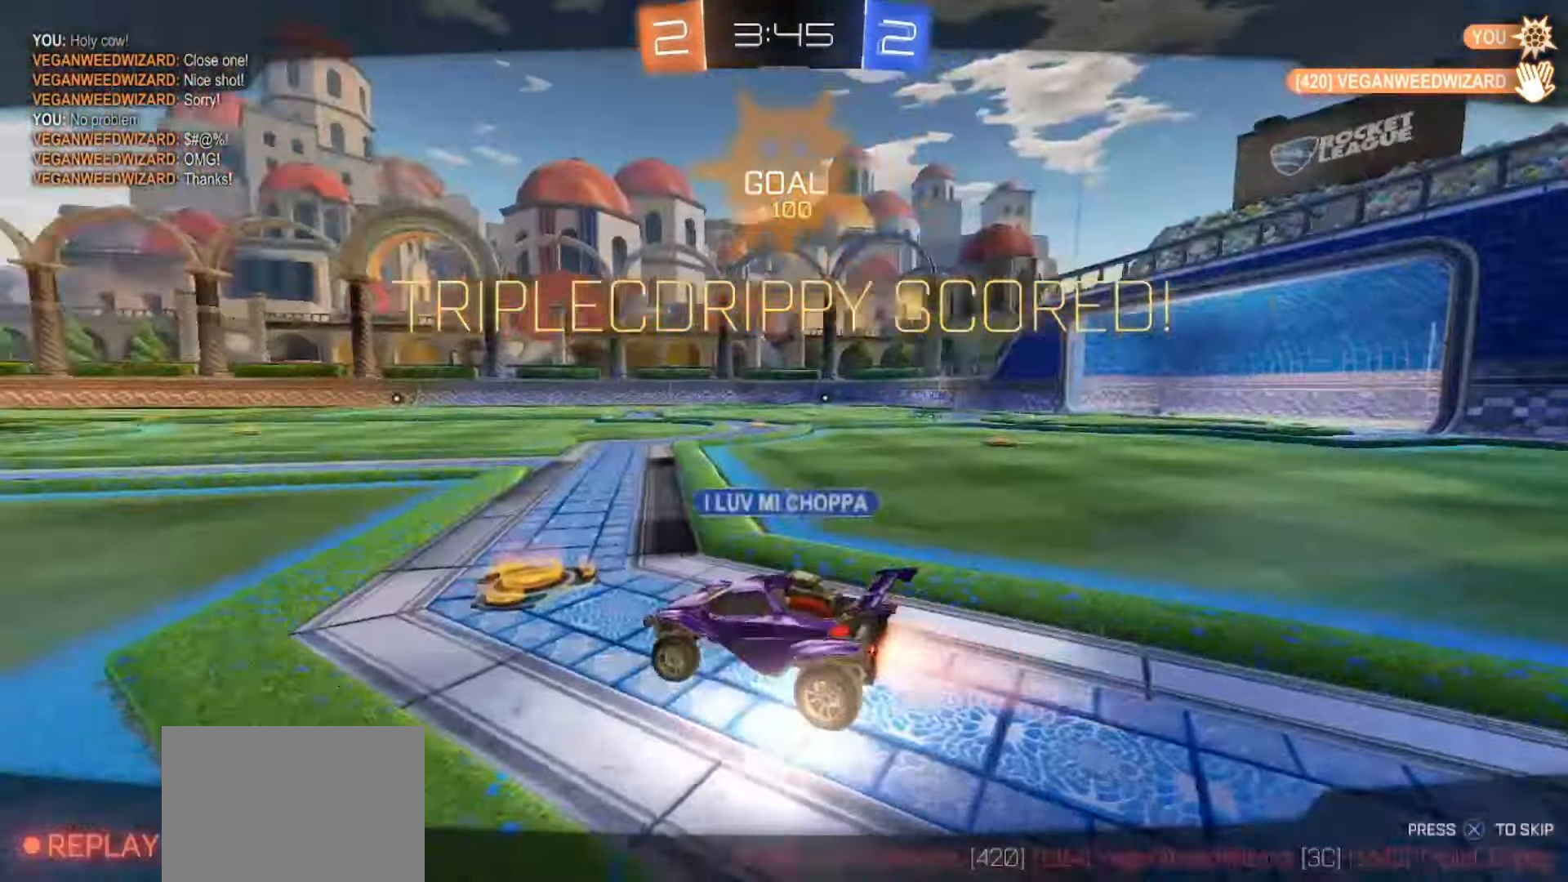
{"buttons": [], "left_stick": "center", "right_stick": "center", "events": [[67, "CROSS", "down"], [133, "L2", "up"], [183, "CROSS", "up"], [317, "CROSS", "down"], [317, "left_stick", "center"], [433, "CROSS", "up"]]}
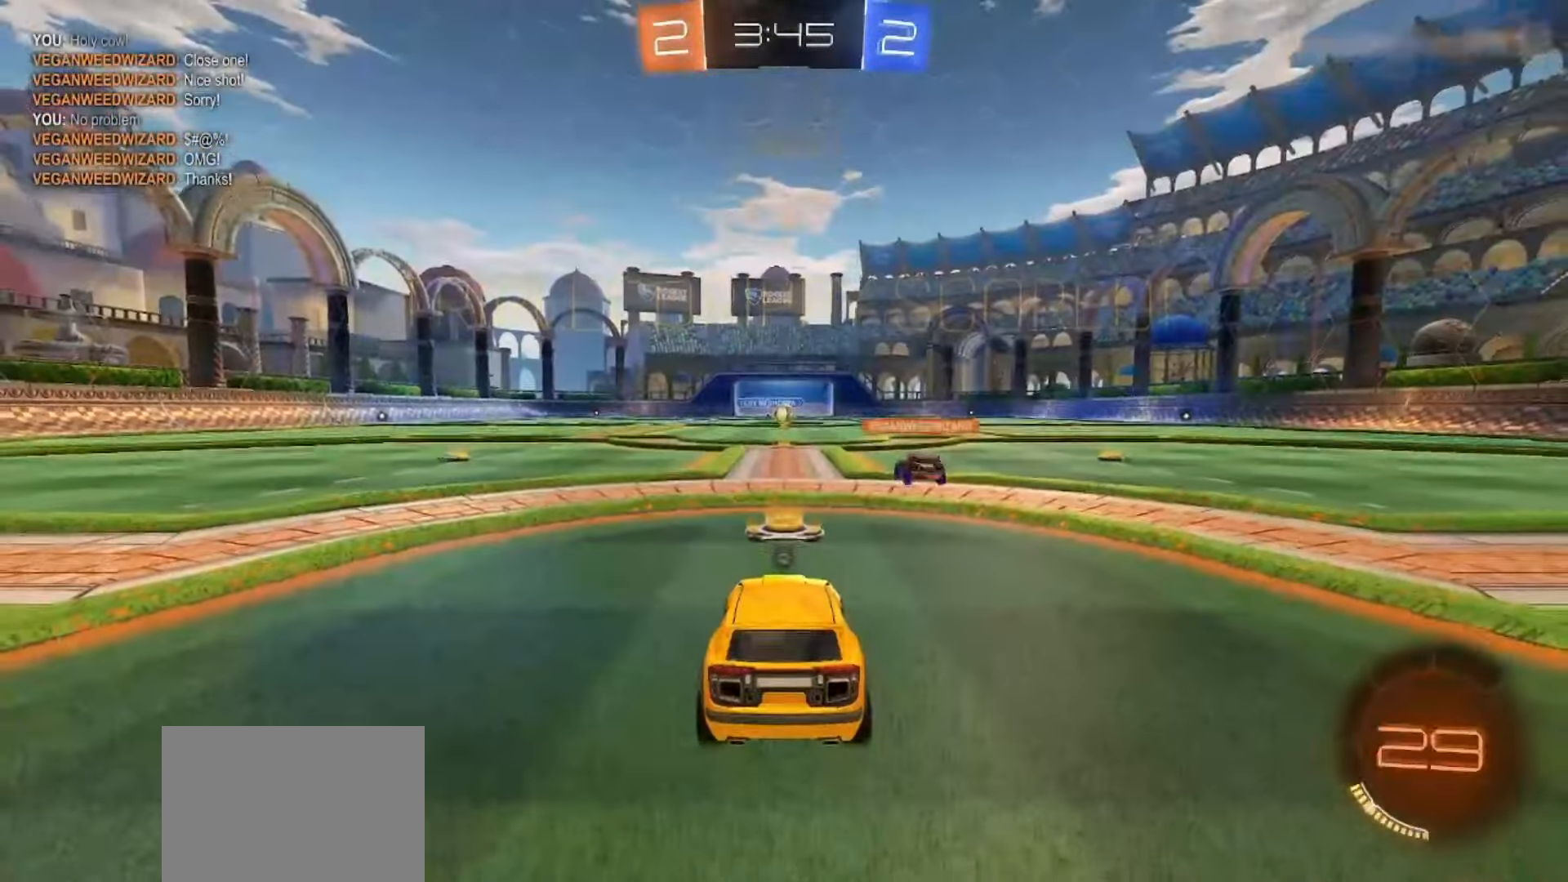
{"buttons": [], "left_stick": "center", "right_stick": "center", "events": [[83, "CROSS", "down"], [250, "CROSS", "up"]]}
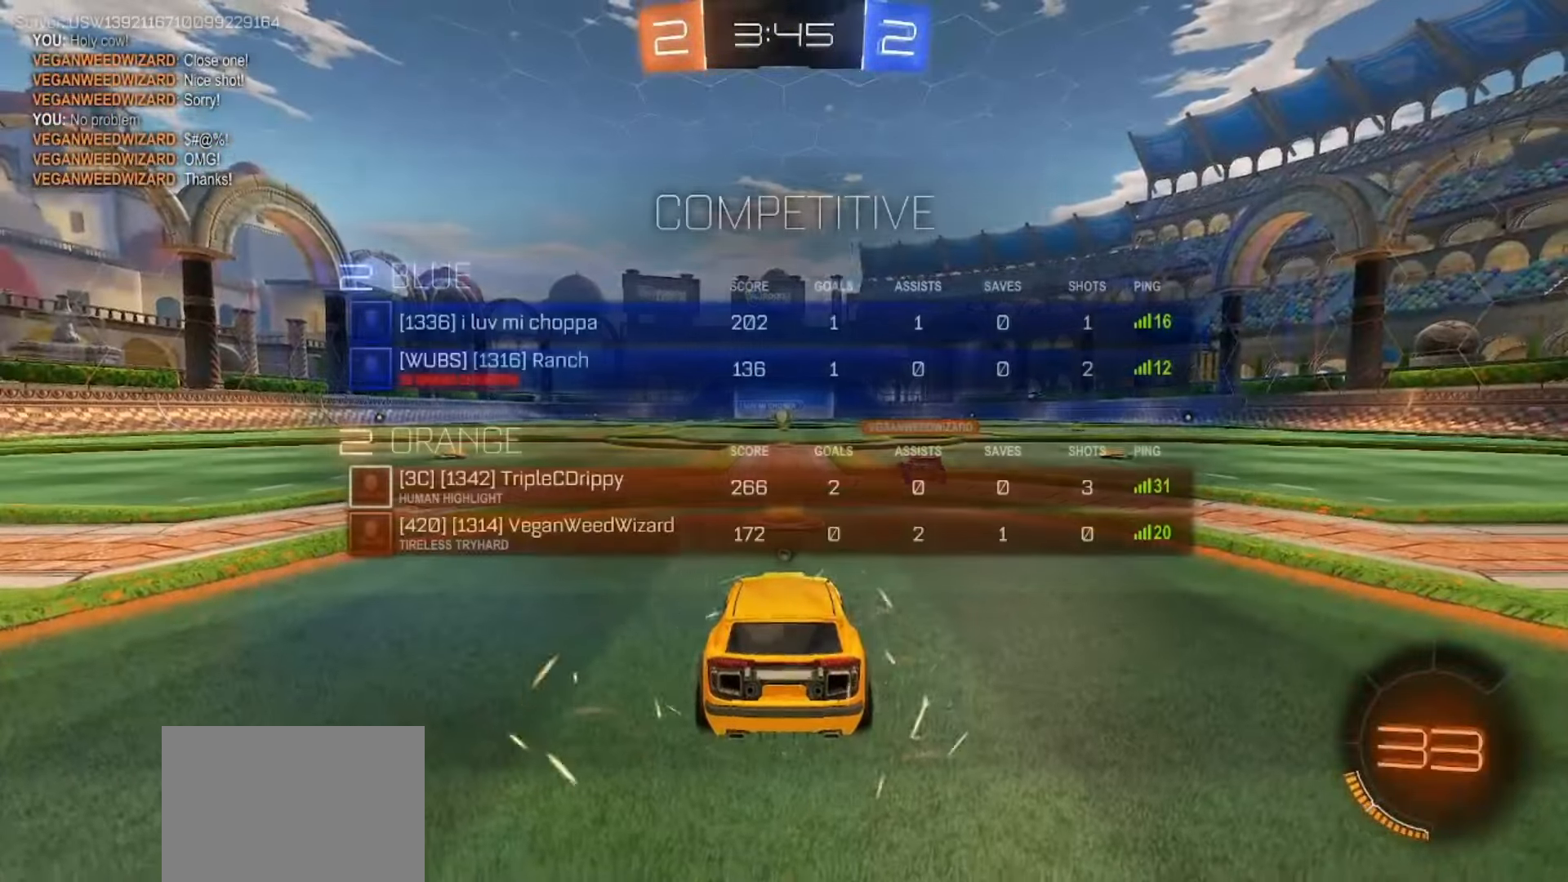
{"buttons": [], "left_stick": "center", "right_stick": "center", "events": [[50, "TRIANGLE", "down"], [183, "TRIANGLE", "up"]]}